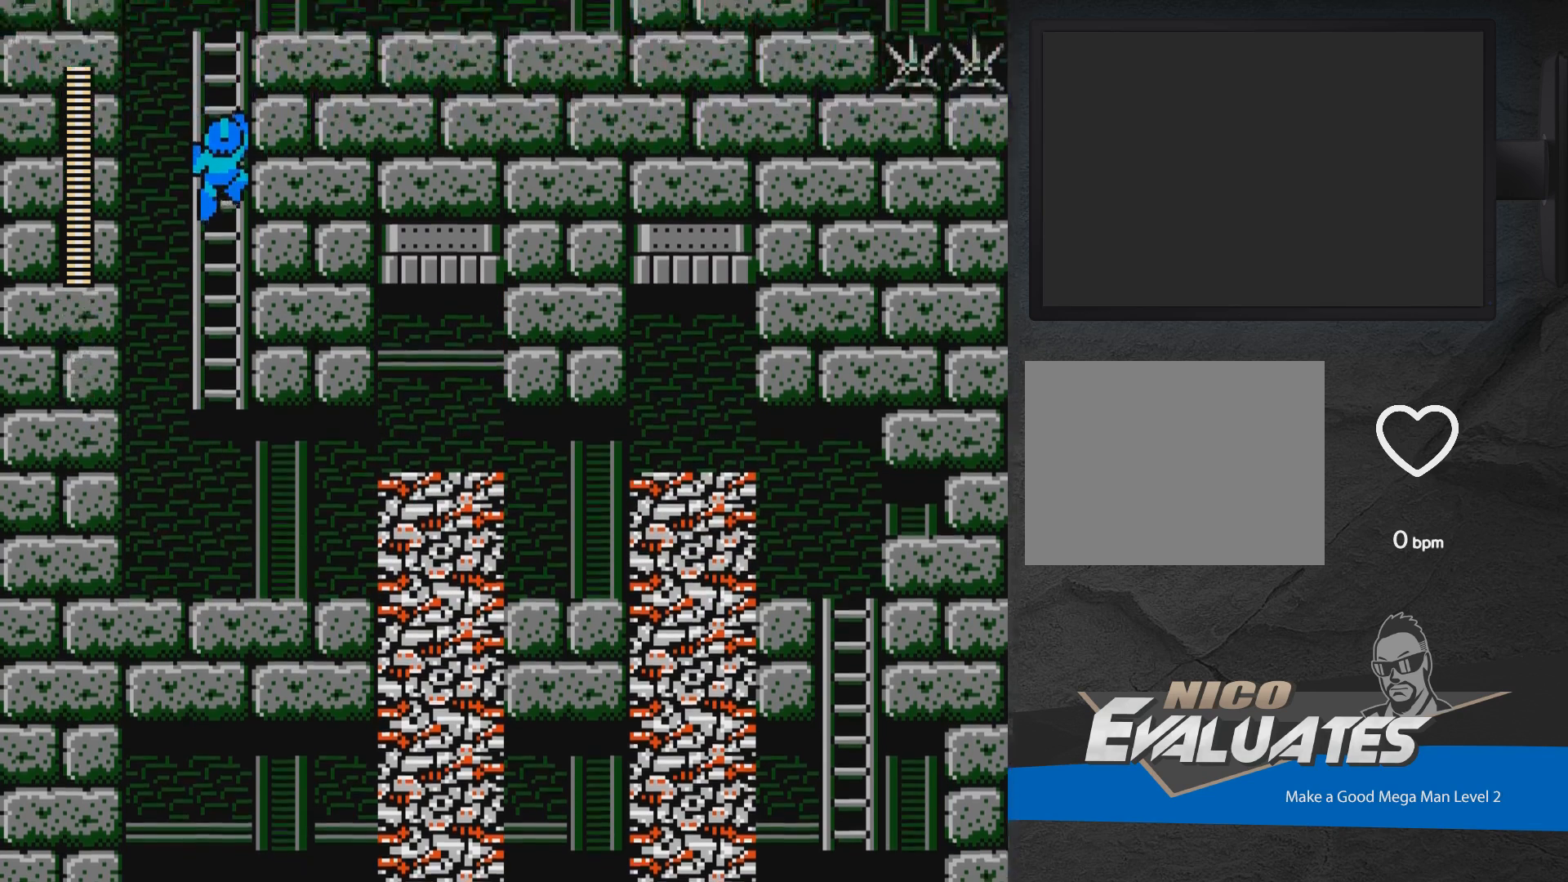
Gameplay with a controller (Xbox layout); each line is a JSON object with the inputs held at the frame after it. "events" lists button and stick changes between this image and that frame as [ms after this image, input, new state], when the widget could be followed in between. Not read: L2 R2 left_stick right_stick.
{"buttons": [], "events": [[117, "DPAD_UP", "up"], [150, "DPAD_LEFT", "up"]]}
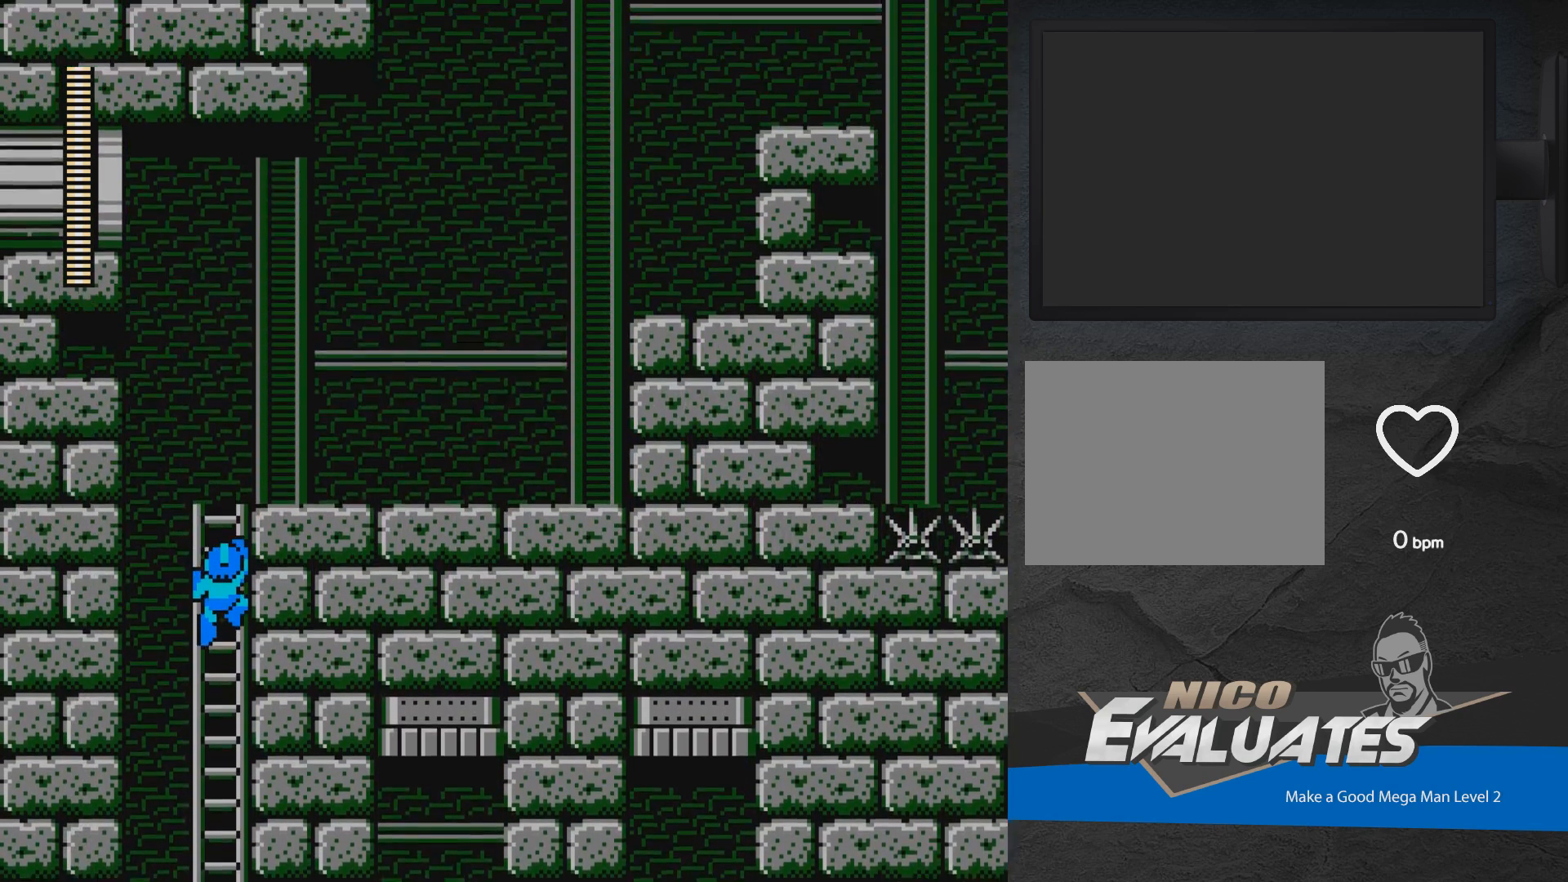
{"buttons": ["DPAD_UP", "DPAD_RIGHT"], "events": [[200, "DPAD_UP", "down"], [250, "DPAD_RIGHT", "down"]]}
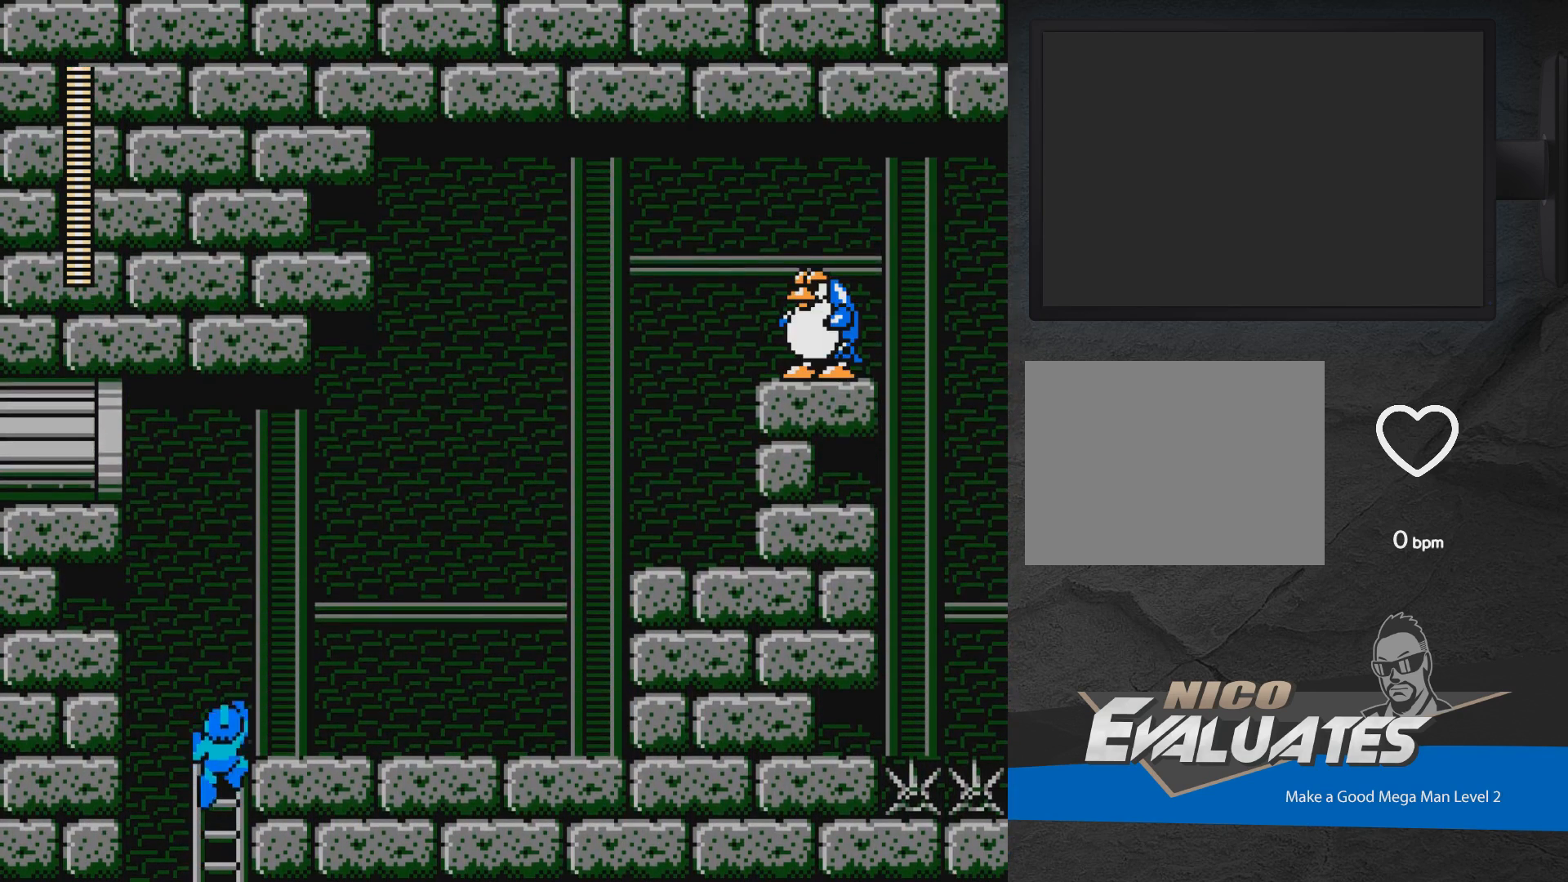
{"buttons": ["A", "DPAD_DOWN", "DPAD_RIGHT"], "events": [[300, "DPAD_UP", "up"], [417, "DPAD_DOWN", "down"], [483, "A", "down"]]}
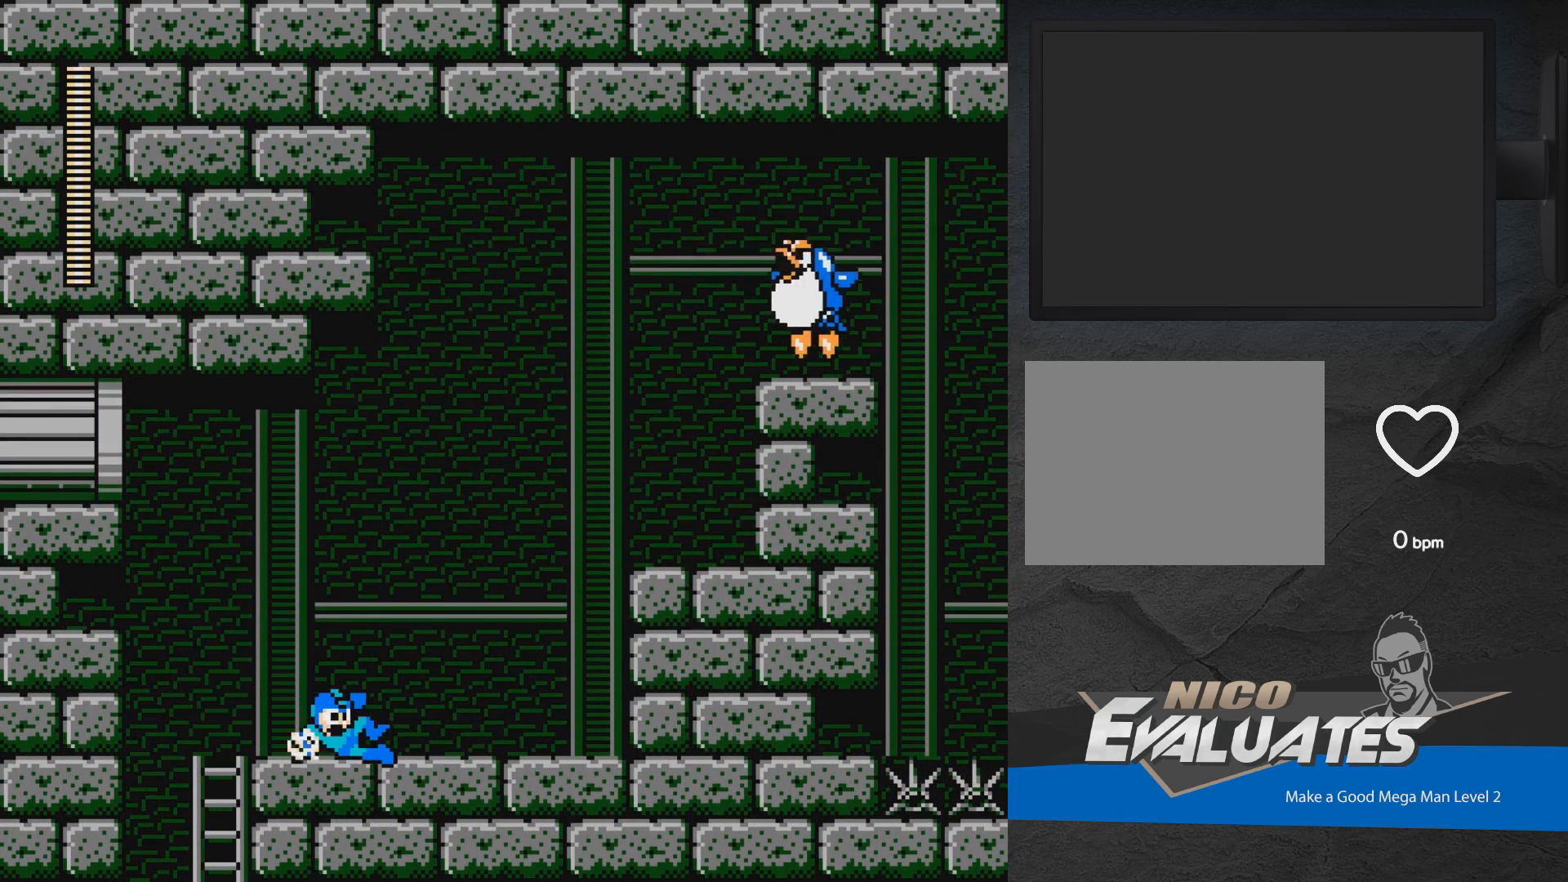
{"buttons": ["A", "DPAD_UP"], "events": [[50, "DPAD_DOWN", "up"], [233, "A", "up"], [267, "DPAD_RIGHT", "up"], [317, "DPAD_LEFT", "down"], [333, "A", "down"], [483, "DPAD_LEFT", "up"], [483, "DPAD_UP", "down"]]}
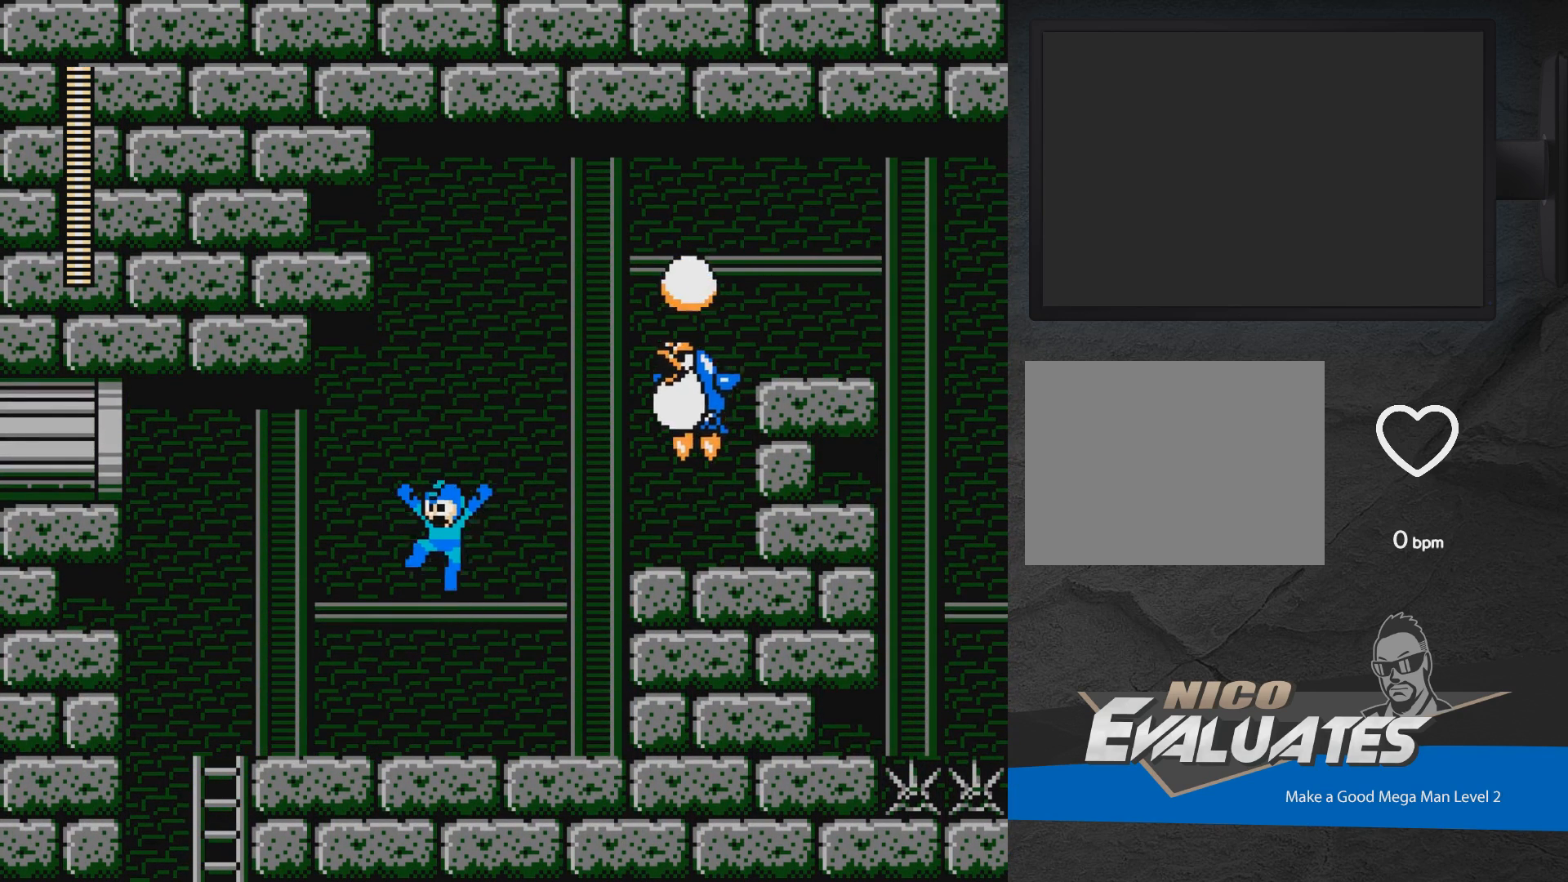
{"buttons": ["DPAD_LEFT"], "events": [[17, "DPAD_UP", "up"], [33, "DPAD_RIGHT", "down"], [33, "X", "down"], [83, "DPAD_RIGHT", "up"], [100, "X", "up"], [167, "X", "down"], [217, "X", "up"], [233, "A", "up"], [283, "A", "down"], [283, "X", "down"], [367, "A", "up"], [367, "DPAD_LEFT", "down"], [367, "X", "up"]]}
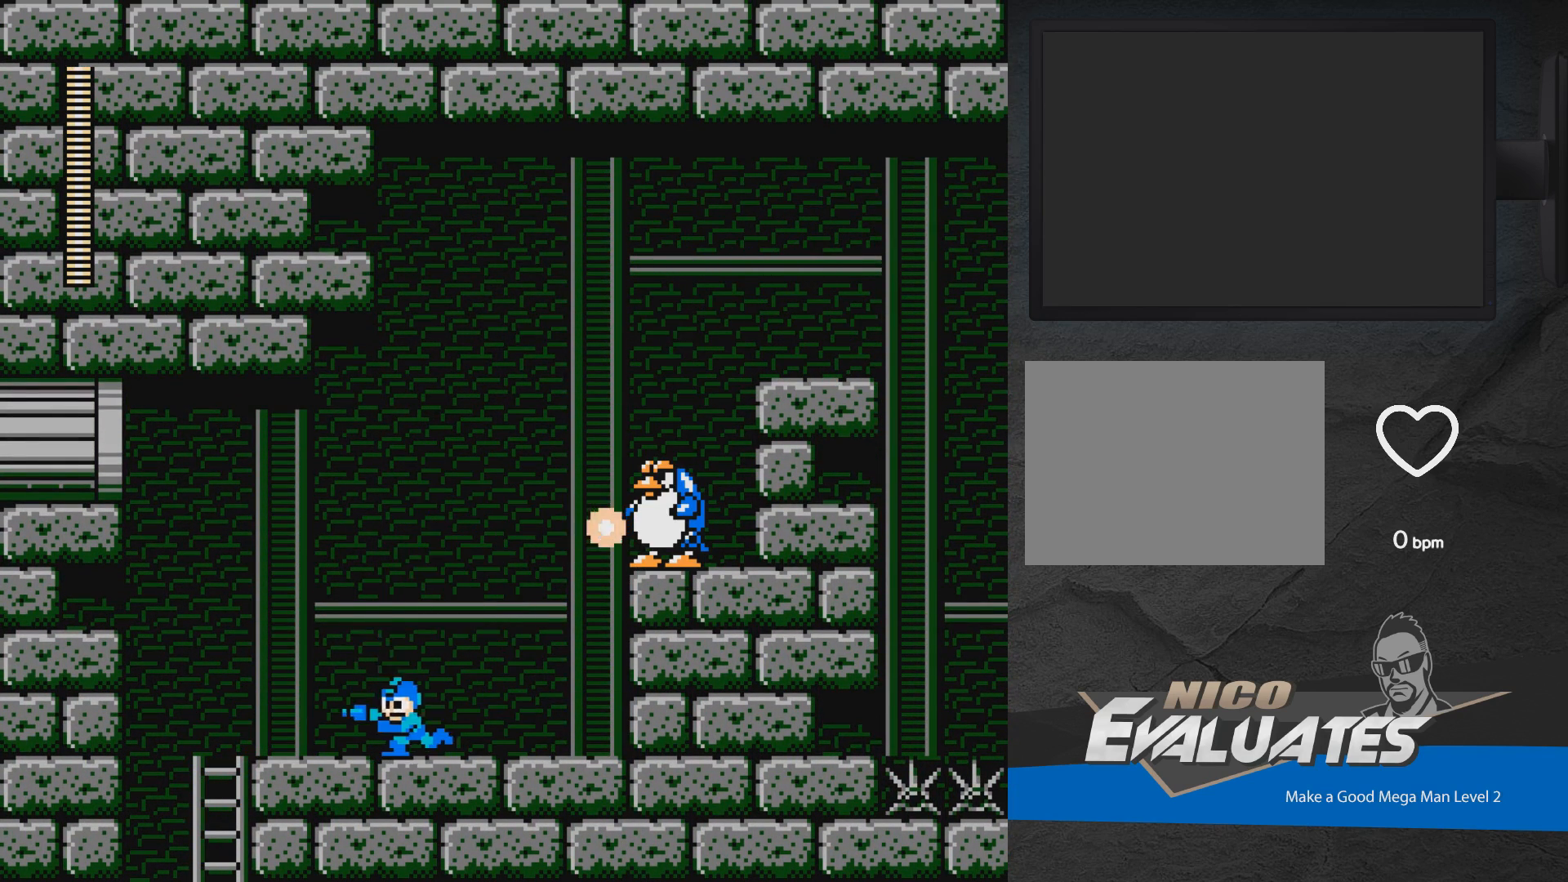
{"buttons": ["A", "X"], "events": [[83, "A", "down"], [117, "DPAD_LEFT", "up"], [167, "DPAD_RIGHT", "down"], [217, "X", "down"], [250, "DPAD_RIGHT", "up"], [300, "X", "up"], [450, "A", "up"], [467, "A", "down"], [467, "X", "down"]]}
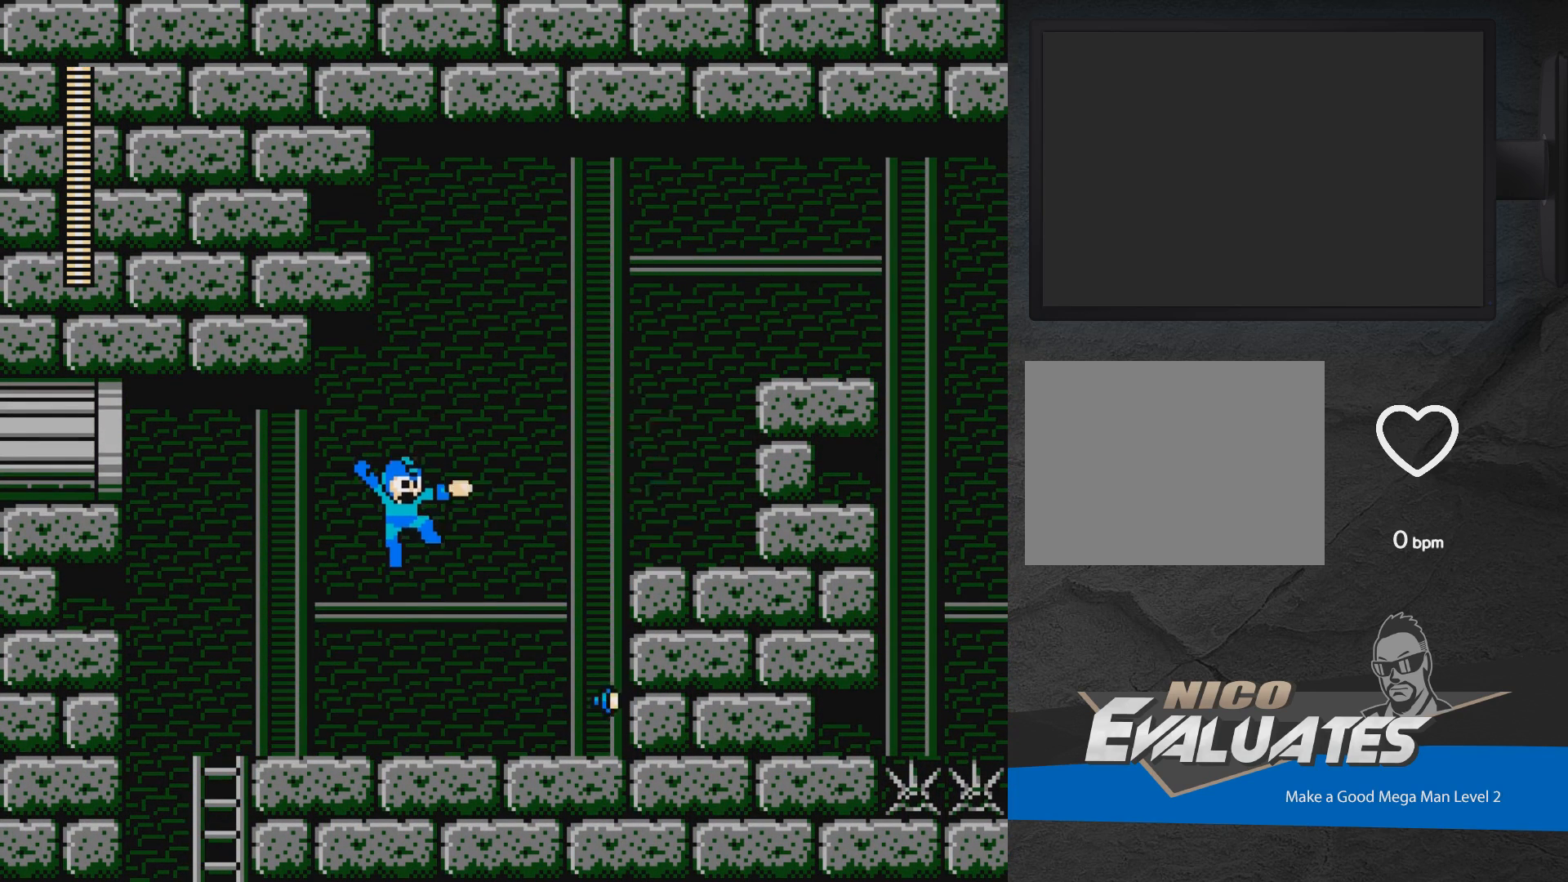
{"buttons": [], "events": [[33, "X", "up"], [83, "X", "down"], [150, "DPAD_LEFT", "down"], [200, "A", "up"], [200, "X", "up"], [350, "A", "down"], [350, "DPAD_LEFT", "up"], [400, "DPAD_RIGHT", "down"], [400, "X", "down"], [433, "A", "up"], [433, "X", "up"], [450, "DPAD_RIGHT", "up"]]}
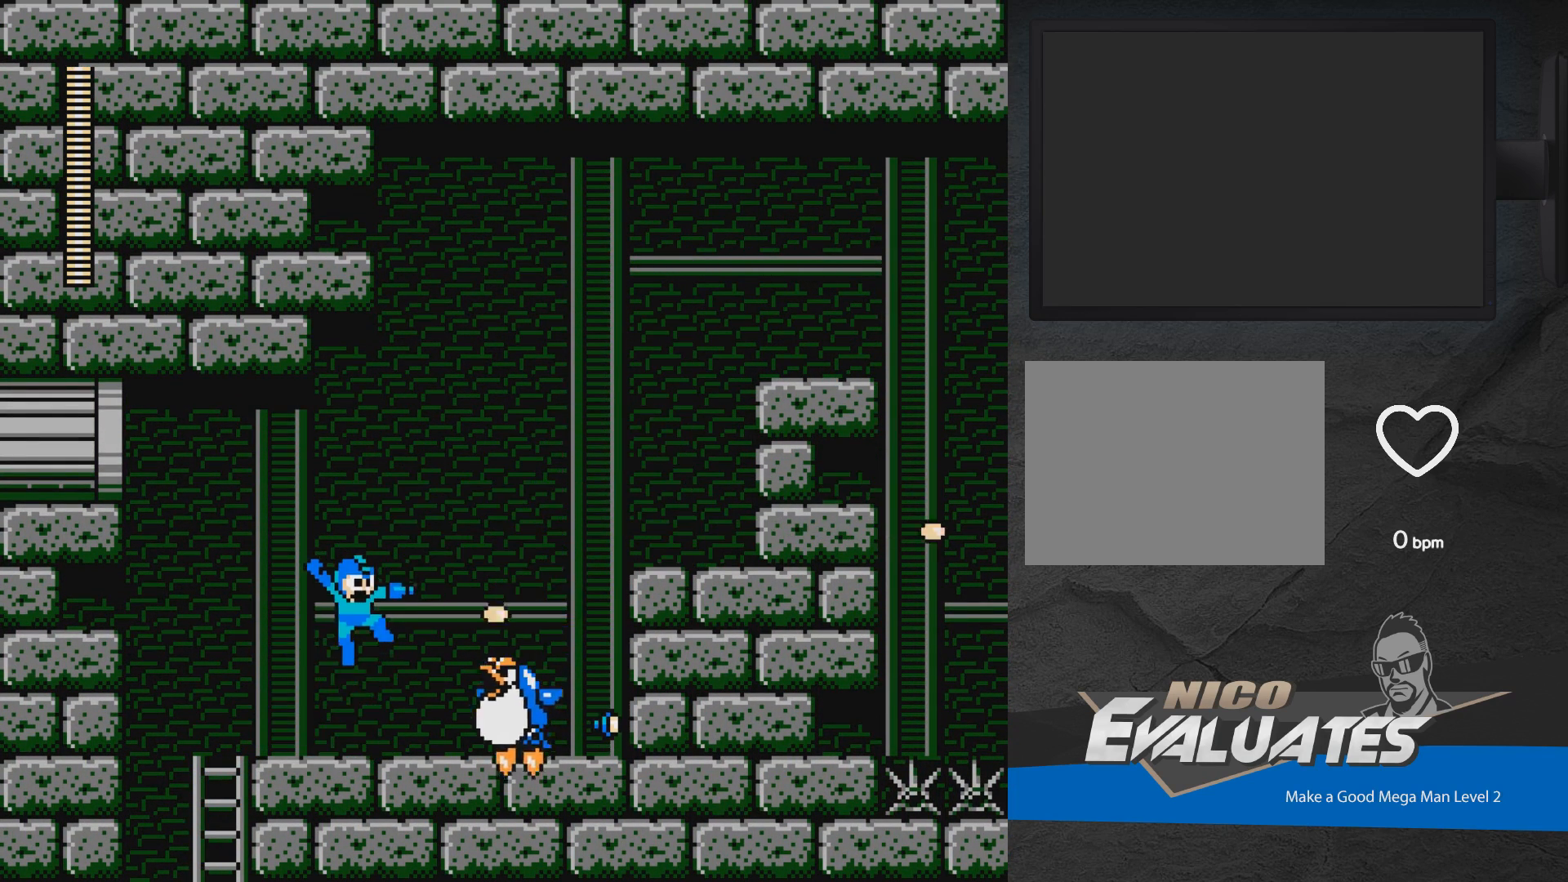
{"buttons": [], "events": [[17, "X", "down"], [67, "X", "up"], [117, "X", "down"], [233, "X", "up"], [283, "X", "down"], [350, "X", "up"], [417, "X", "down"], [467, "X", "up"]]}
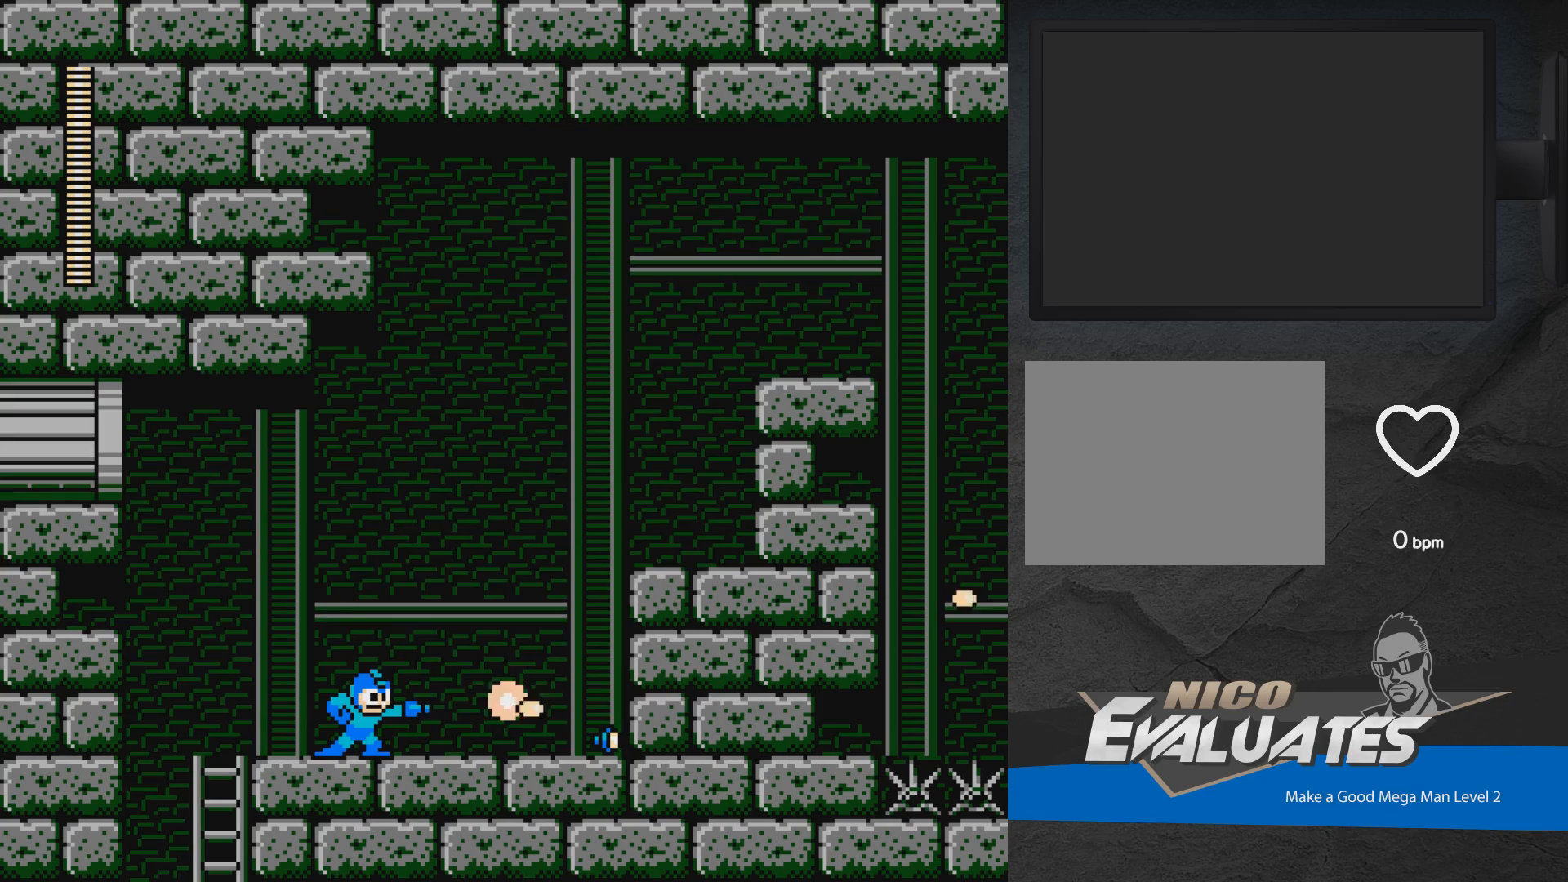
{"buttons": ["DPAD_RIGHT"], "events": [[17, "X", "down"], [100, "X", "up"], [150, "A", "down"], [150, "DPAD_RIGHT", "down"], [150, "X", "down"], [233, "X", "up"], [283, "A", "up"]]}
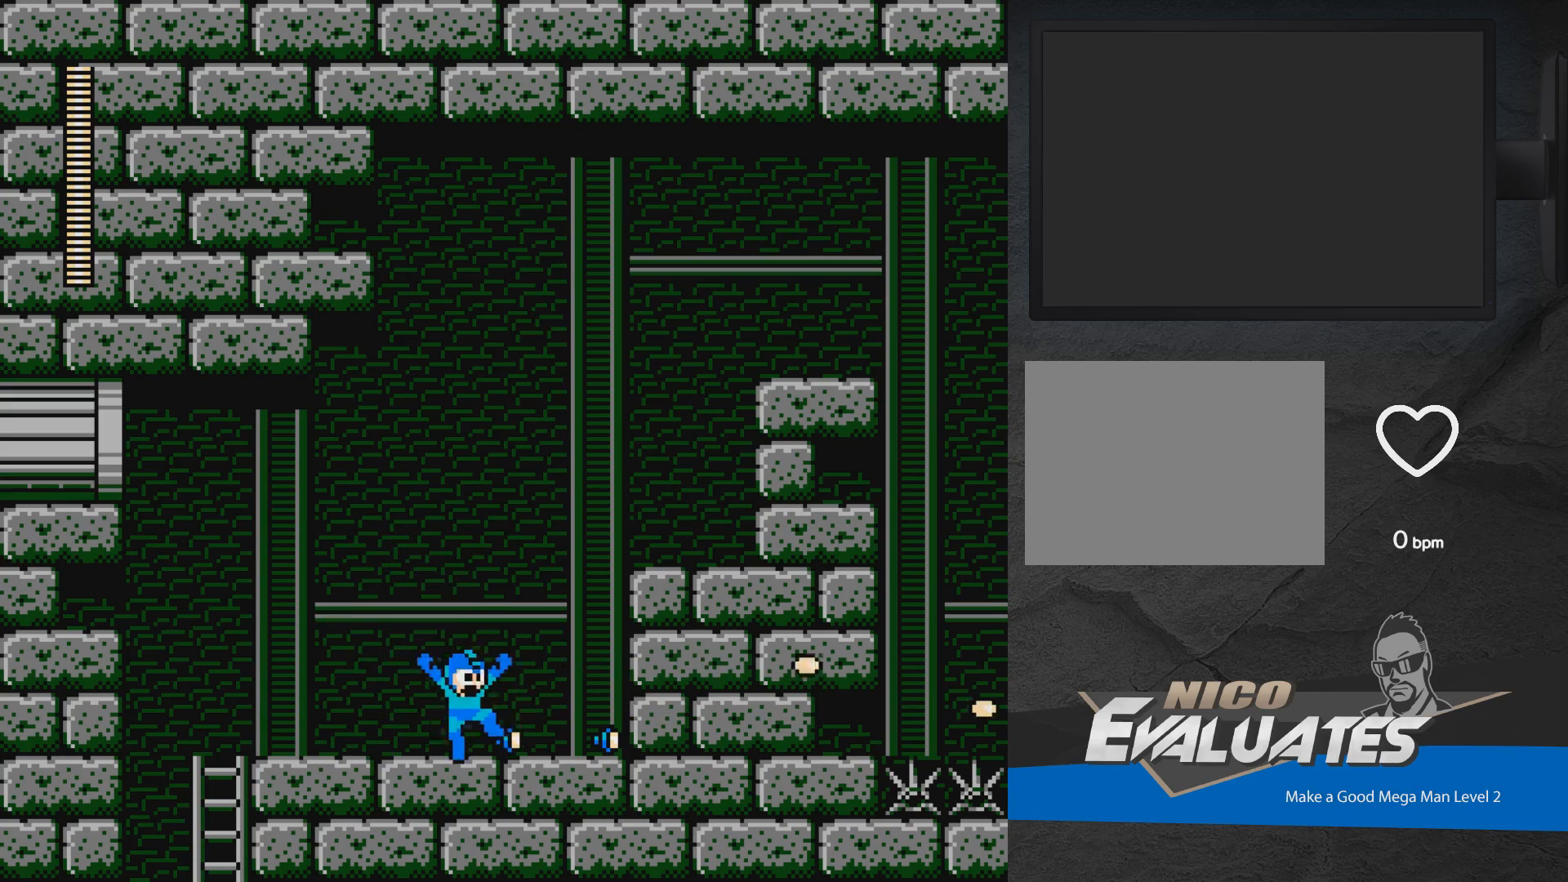
{"buttons": ["A", "DPAD_RIGHT"], "events": [[400, "A", "down"]]}
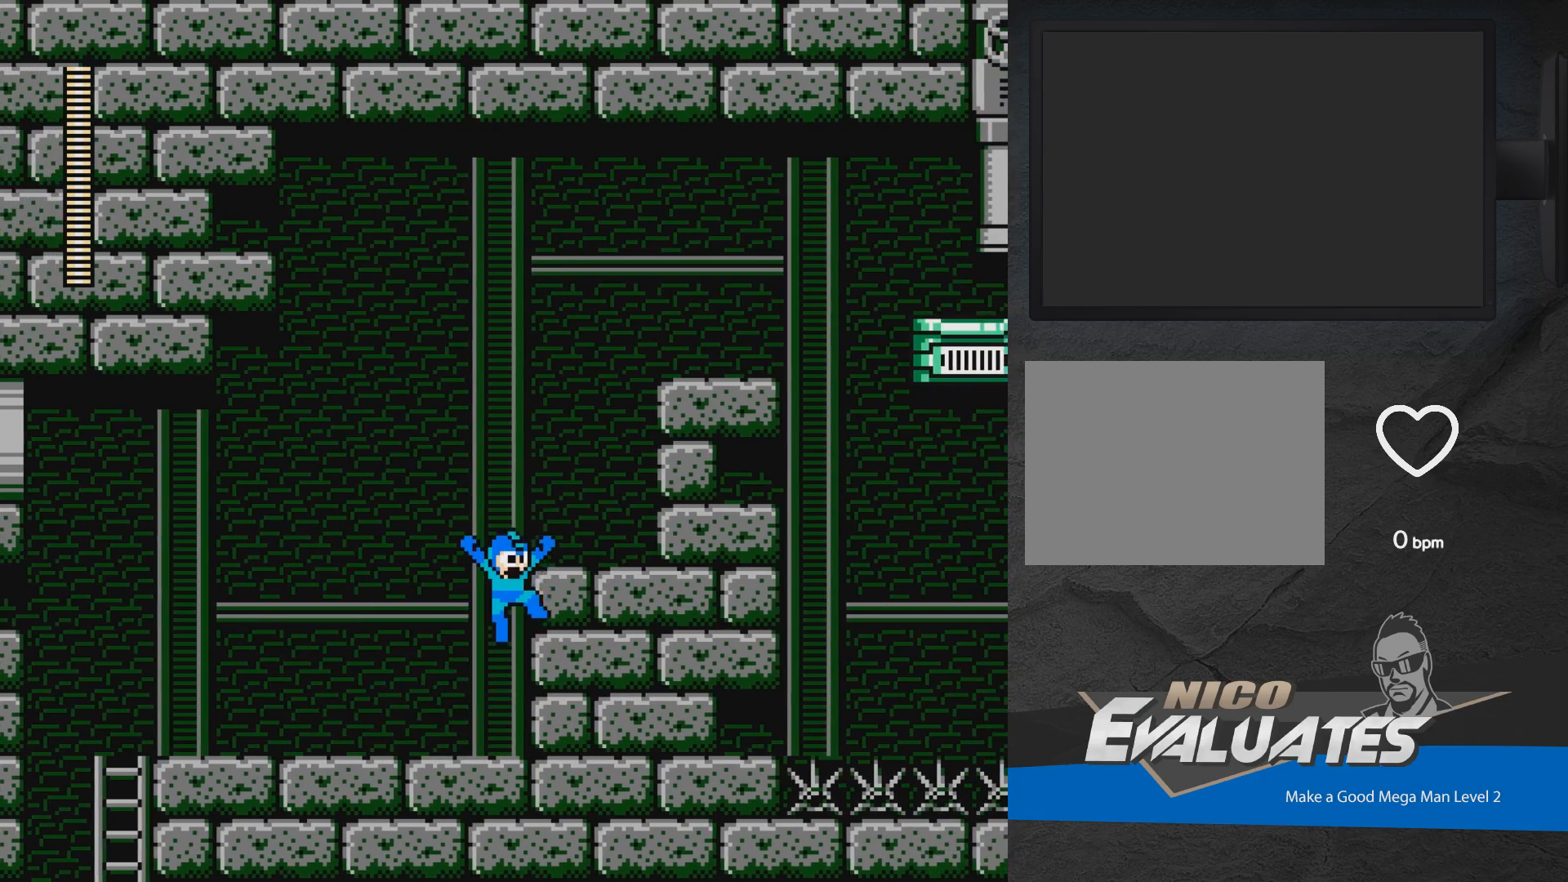
{"buttons": ["A", "DPAD_RIGHT"], "events": [[183, "A", "up"], [367, "A", "down"]]}
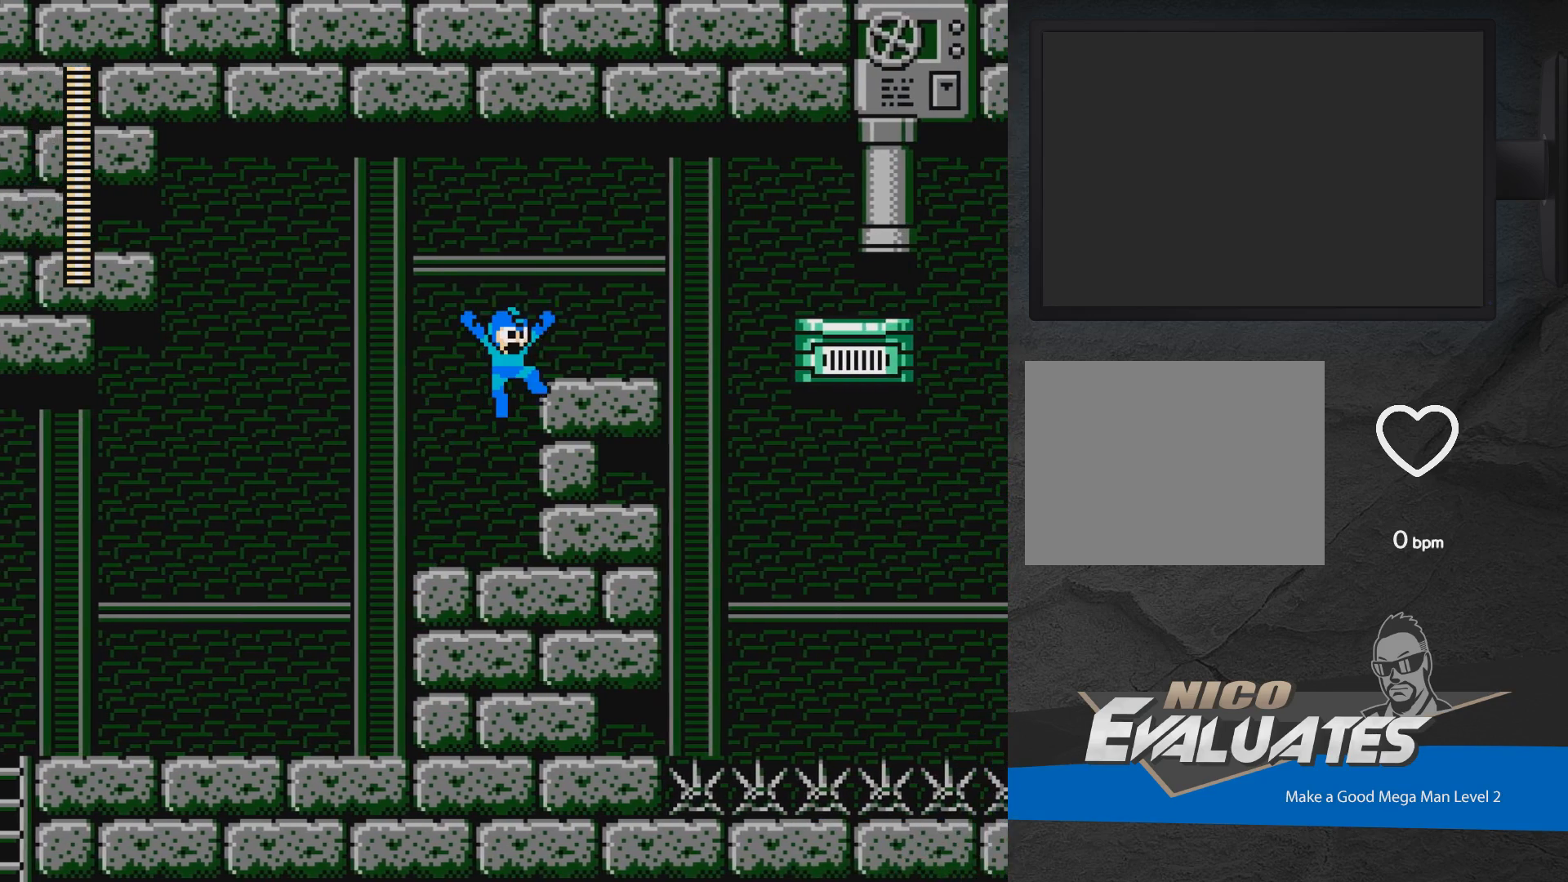
{"buttons": ["DPAD_RIGHT"], "events": [[333, "A", "up"]]}
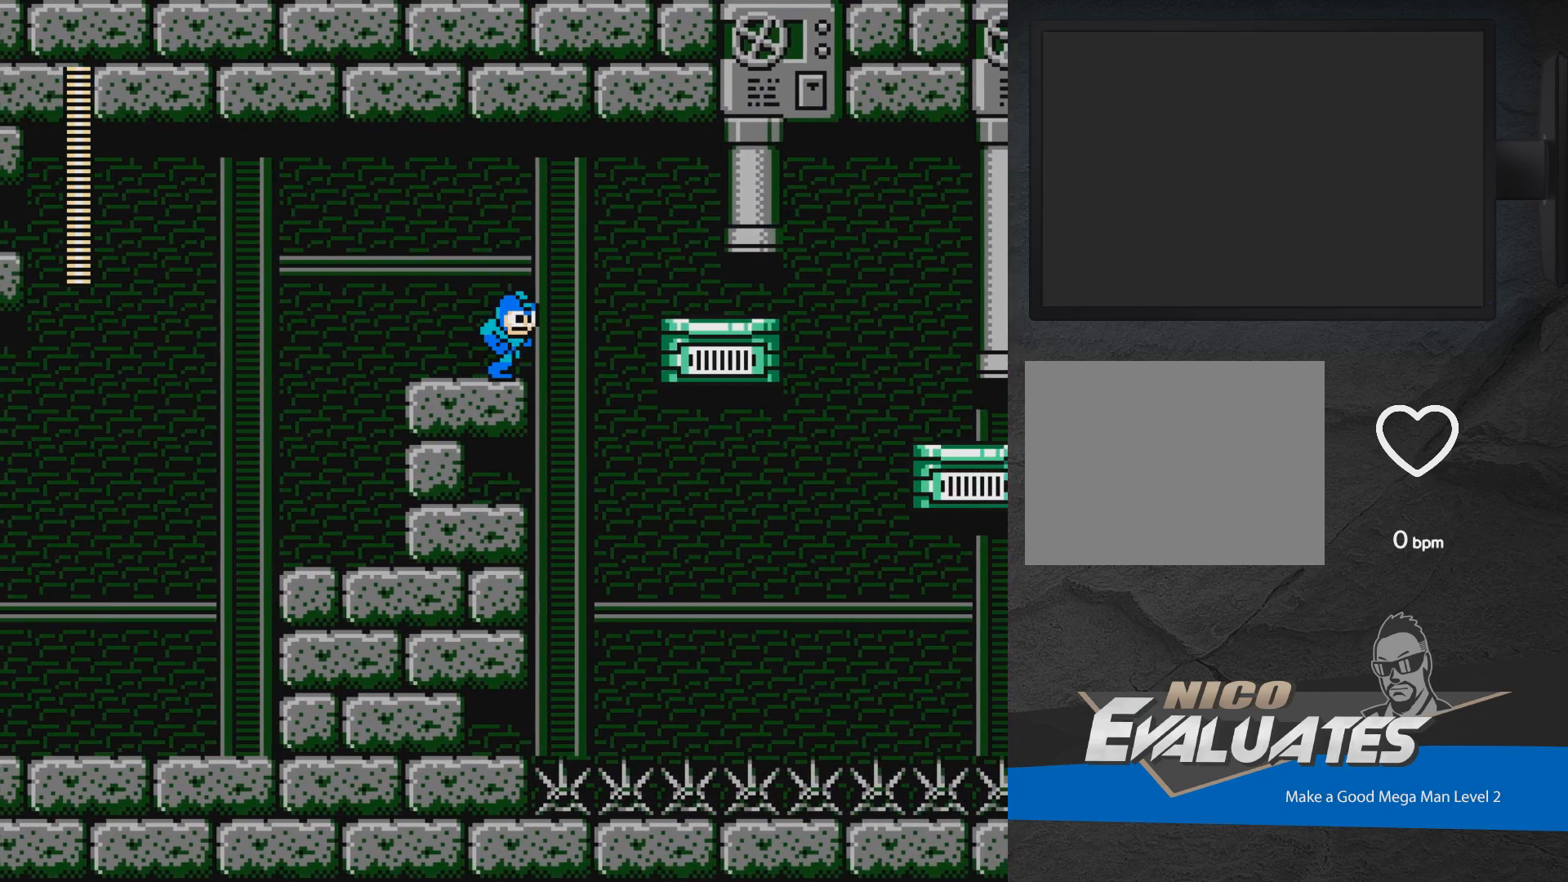
{"buttons": ["DPAD_RIGHT"], "events": [[33, "DPAD_RIGHT", "up"], [483, "DPAD_RIGHT", "down"]]}
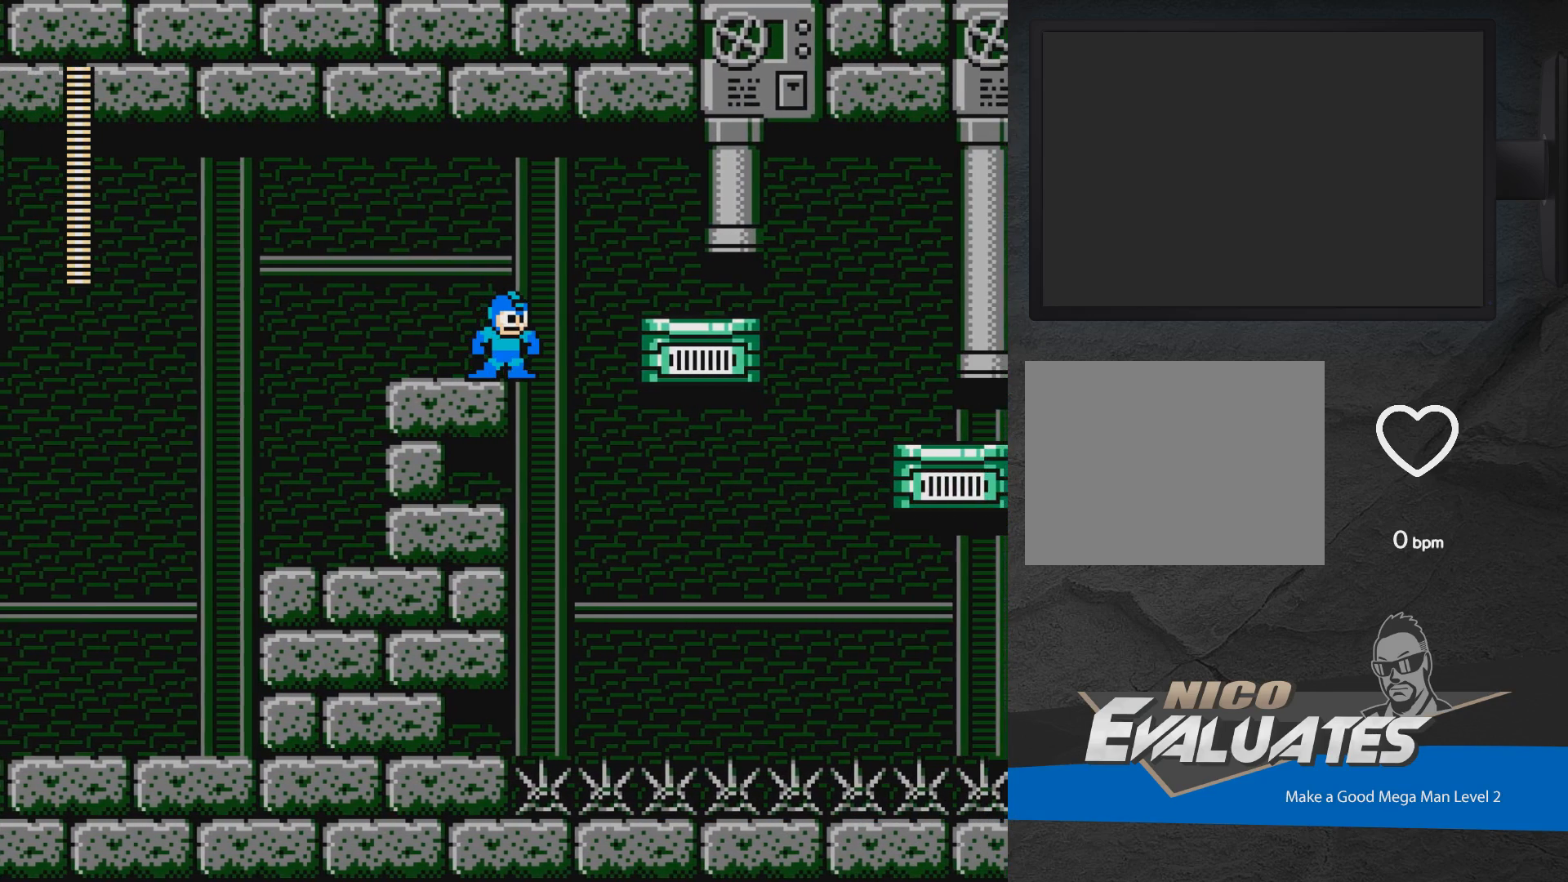
{"buttons": ["DPAD_DOWN", "DPAD_RIGHT"], "events": [[33, "A", "down"], [433, "A", "up"], [483, "DPAD_DOWN", "down"]]}
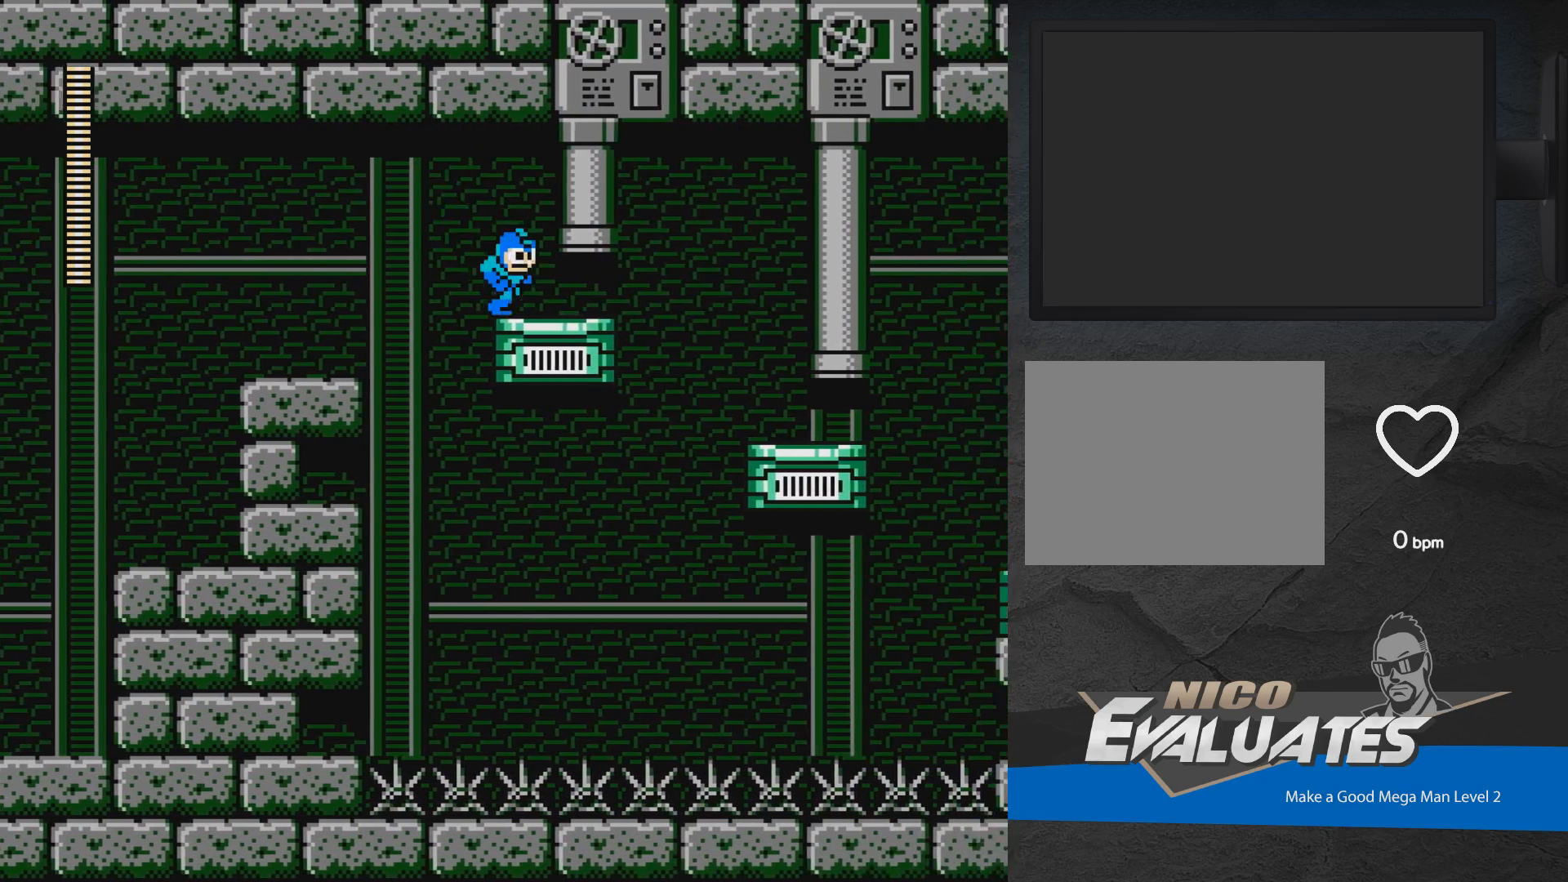
{"buttons": ["DPAD_DOWN", "DPAD_RIGHT"], "events": [[83, "A", "down"], [267, "DPAD_DOWN", "up"], [400, "A", "up"], [467, "DPAD_DOWN", "down"]]}
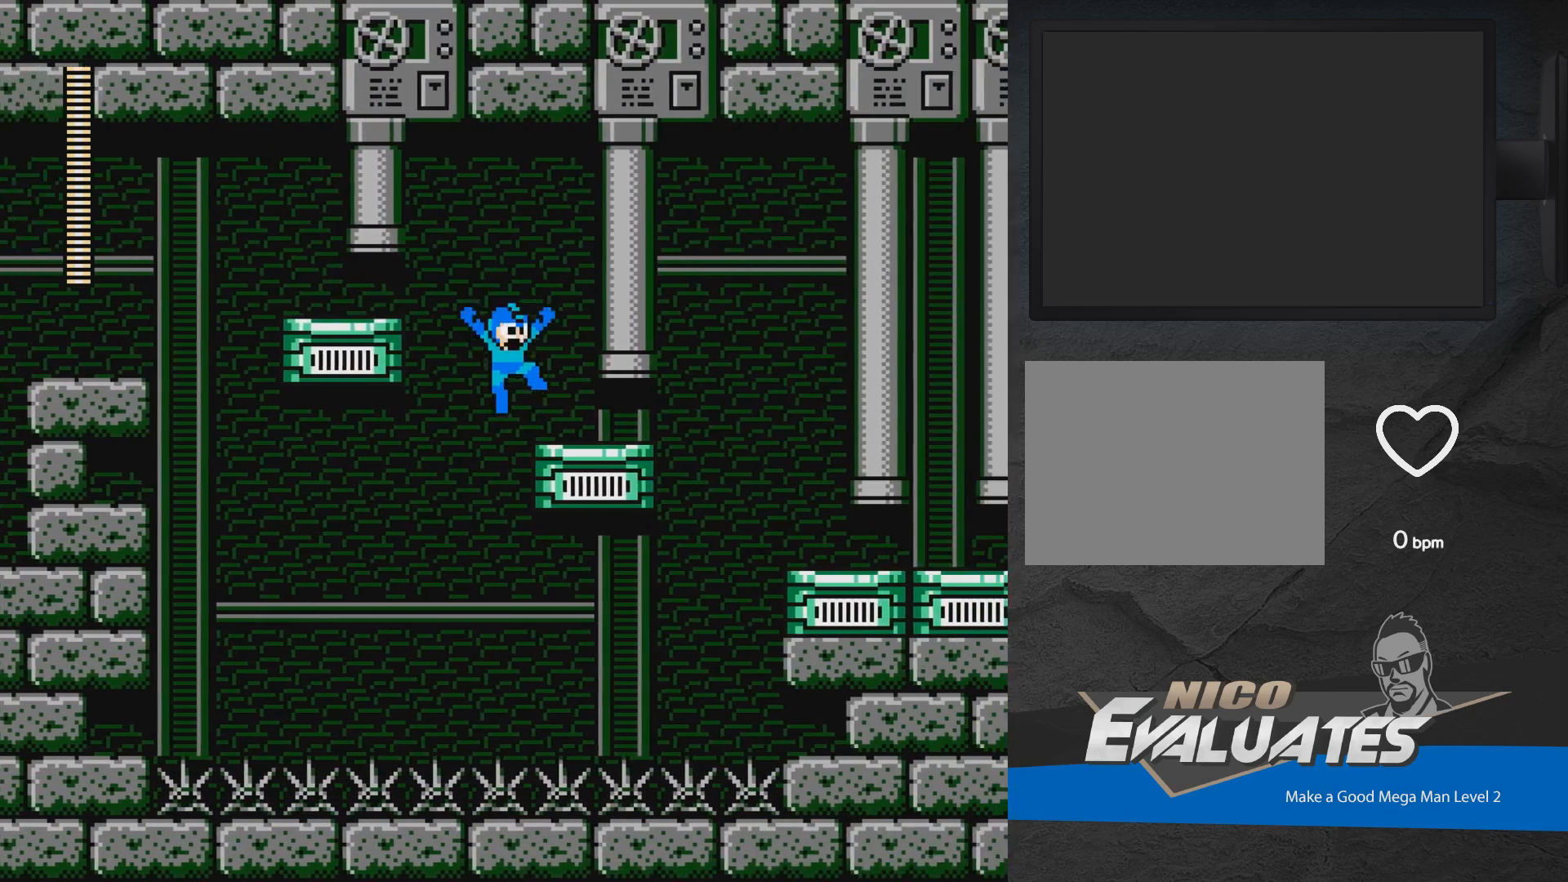
{"buttons": ["A", "DPAD_RIGHT"], "events": [[150, "A", "down"], [367, "DPAD_DOWN", "up"]]}
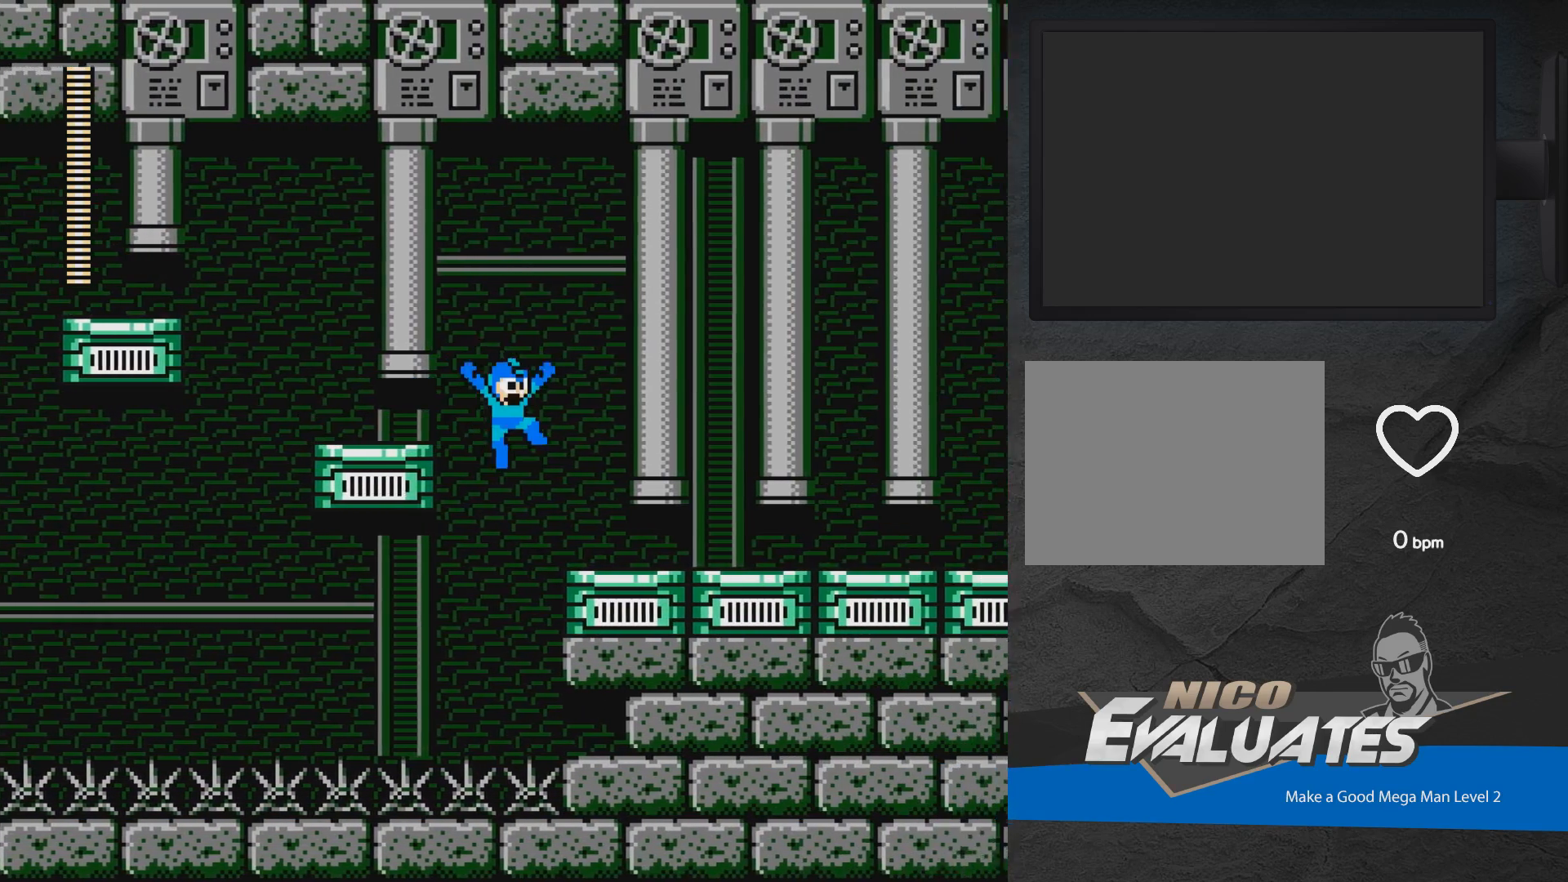
{"buttons": ["DPAD_RIGHT"], "events": [[50, "A", "up"], [150, "DPAD_DOWN", "down"], [283, "A", "down"], [367, "A", "up"], [367, "DPAD_DOWN", "up"]]}
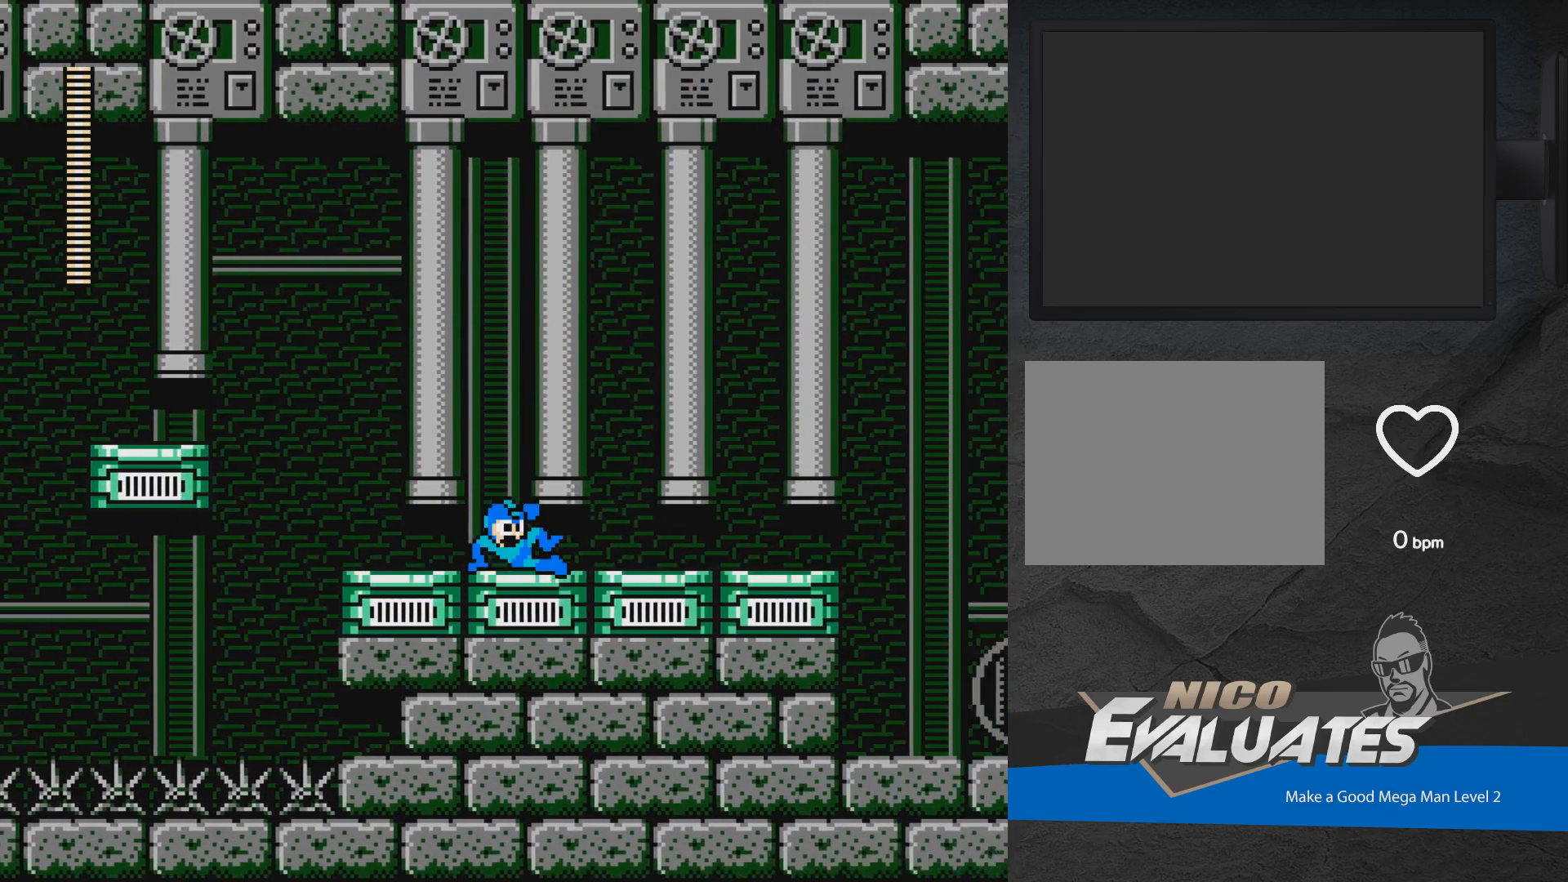
{"buttons": ["DPAD_RIGHT"], "events": [[33, "DPAD_RIGHT", "up"], [500, "DPAD_RIGHT", "down"]]}
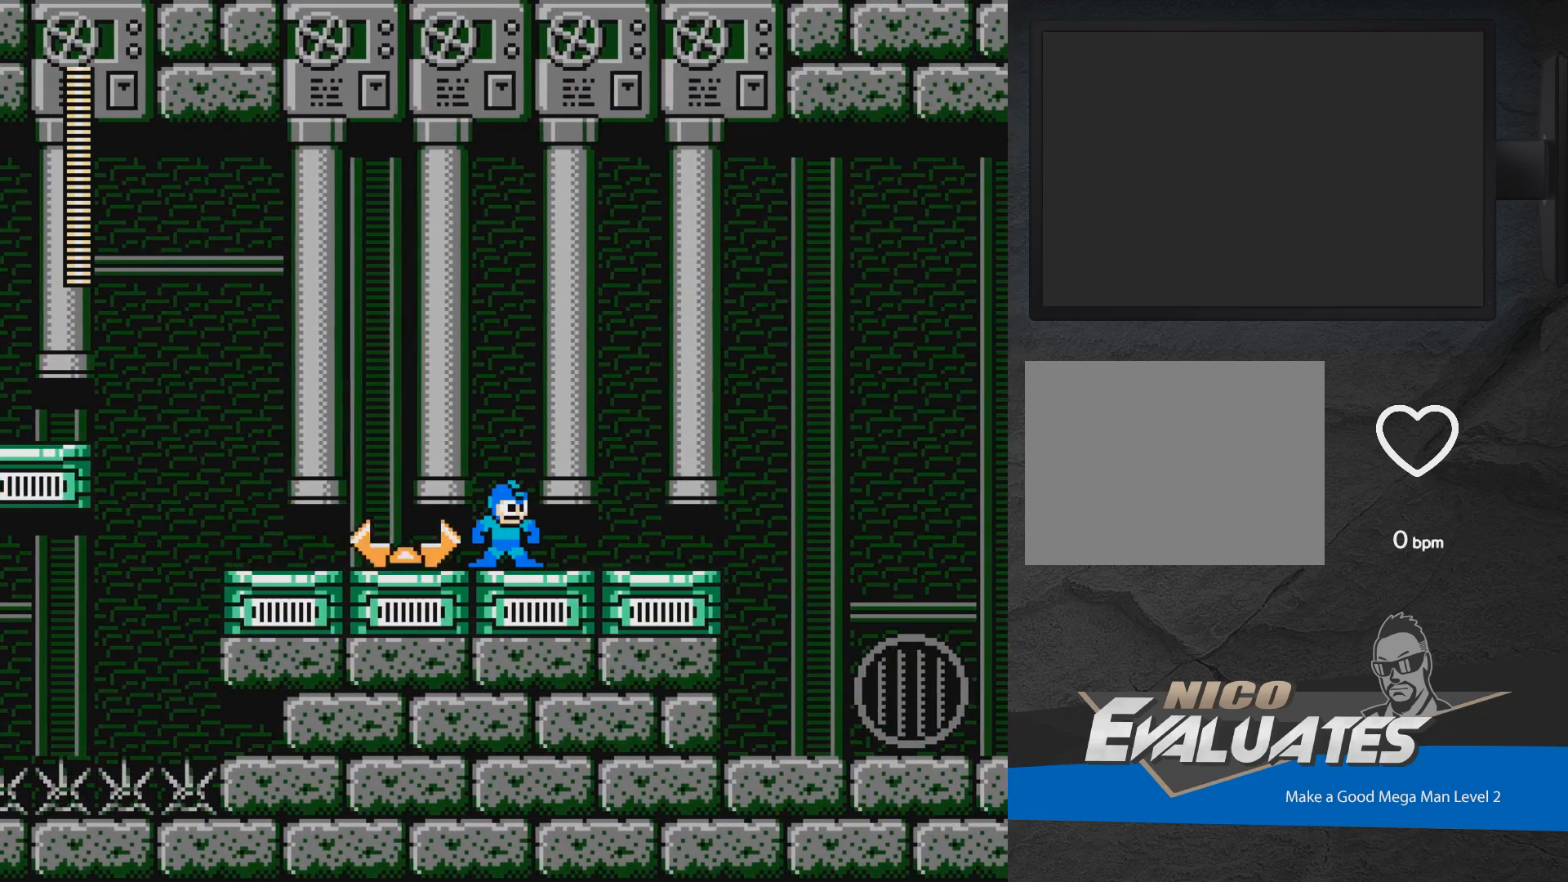
{"buttons": ["DPAD_RIGHT"], "events": [[17, "DPAD_DOWN", "down"], [17, "DPAD_RIGHT", "up"], [100, "A", "down"], [100, "DPAD_RIGHT", "down"], [400, "A", "up"], [450, "DPAD_DOWN", "up"]]}
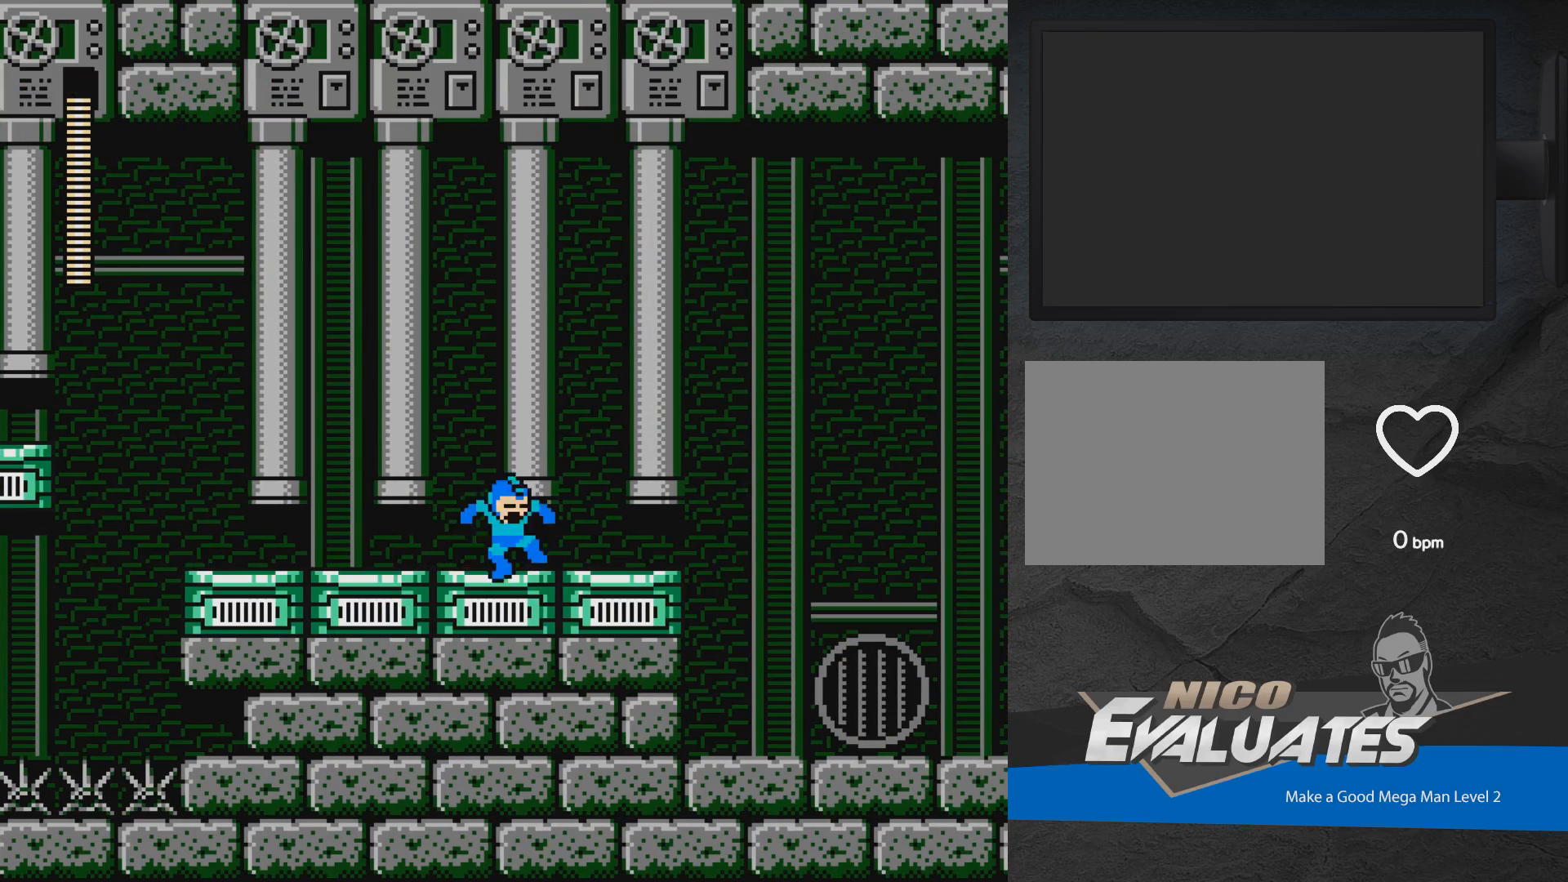
{"buttons": ["DPAD_DOWN", "DPAD_RIGHT"], "events": [[117, "DPAD_DOWN", "down"], [133, "A", "down"], [283, "A", "up"]]}
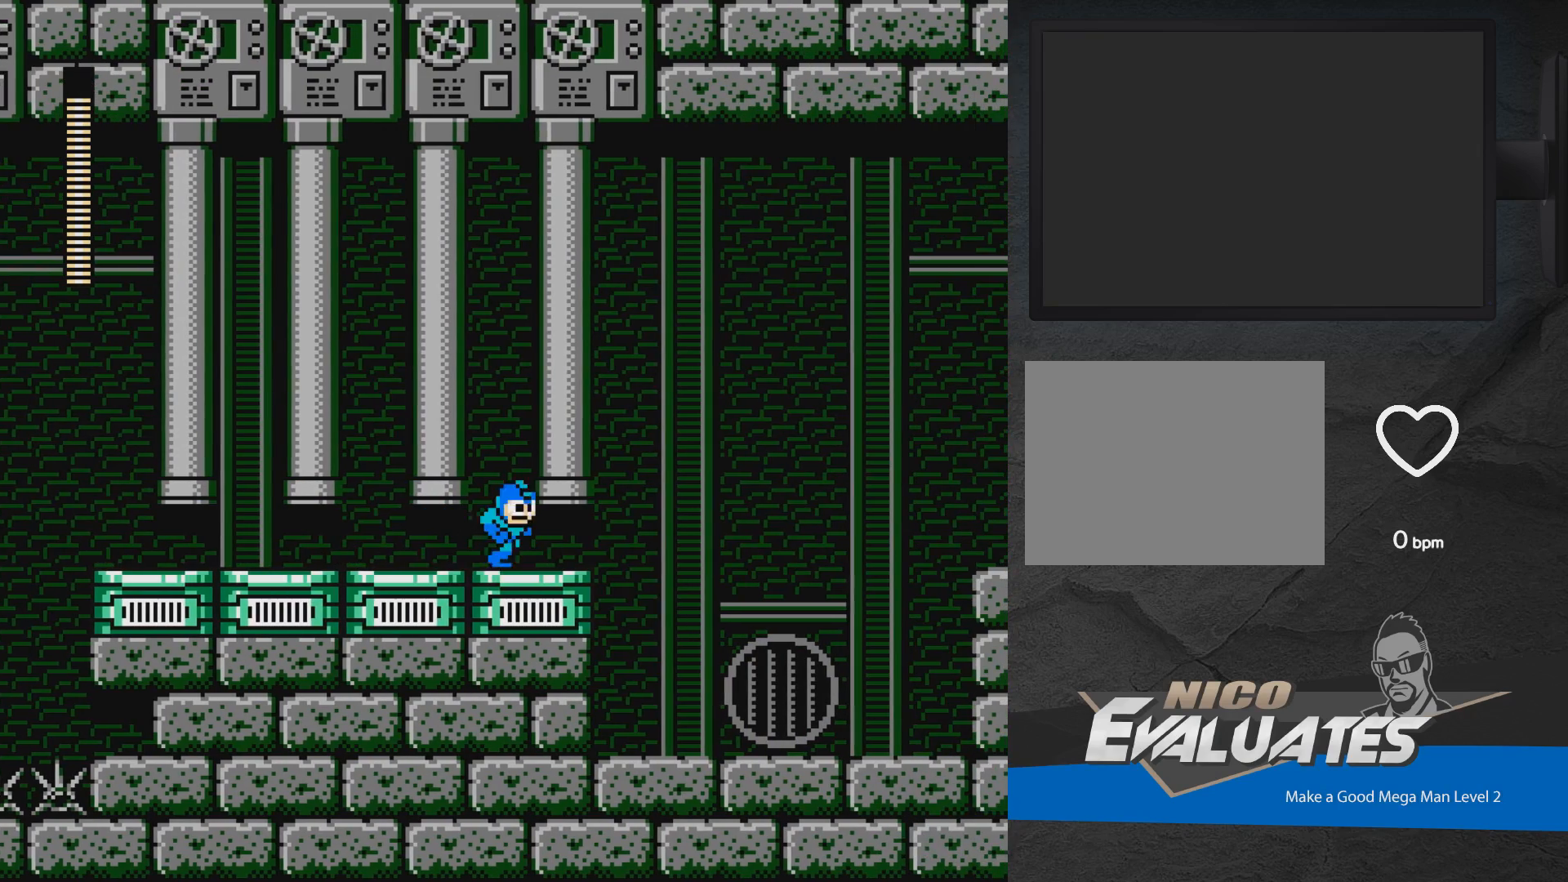
{"buttons": ["DPAD_RIGHT"], "events": [[67, "DPAD_DOWN", "up"], [183, "DPAD_DOWN", "down"], [217, "A", "down"], [317, "A", "up"], [367, "DPAD_DOWN", "up"]]}
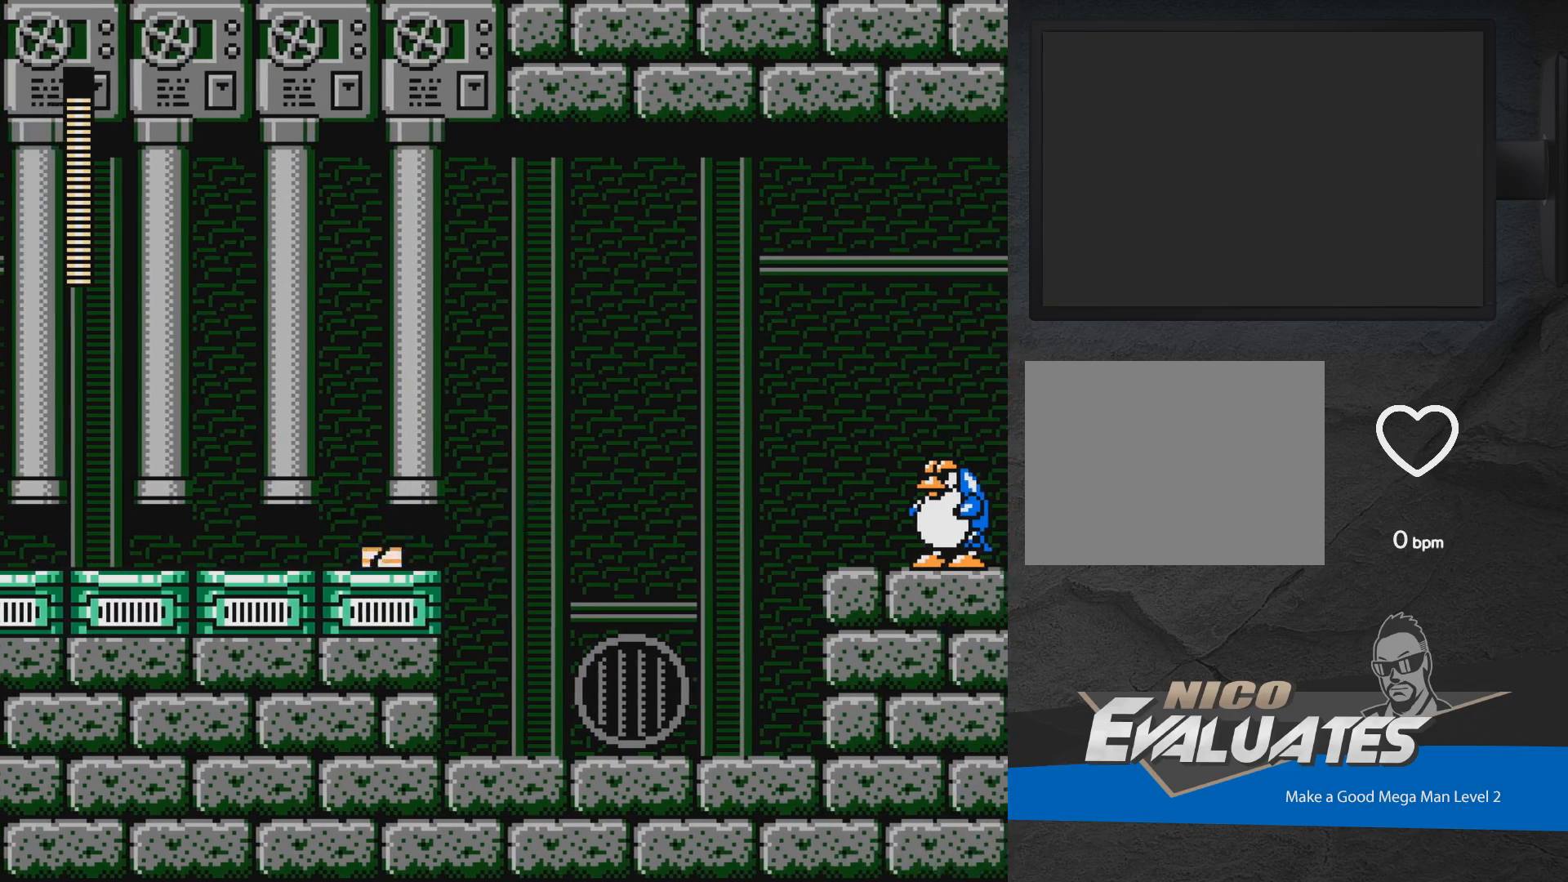
{"buttons": ["A"], "events": [[350, "A", "down"], [483, "DPAD_RIGHT", "up"]]}
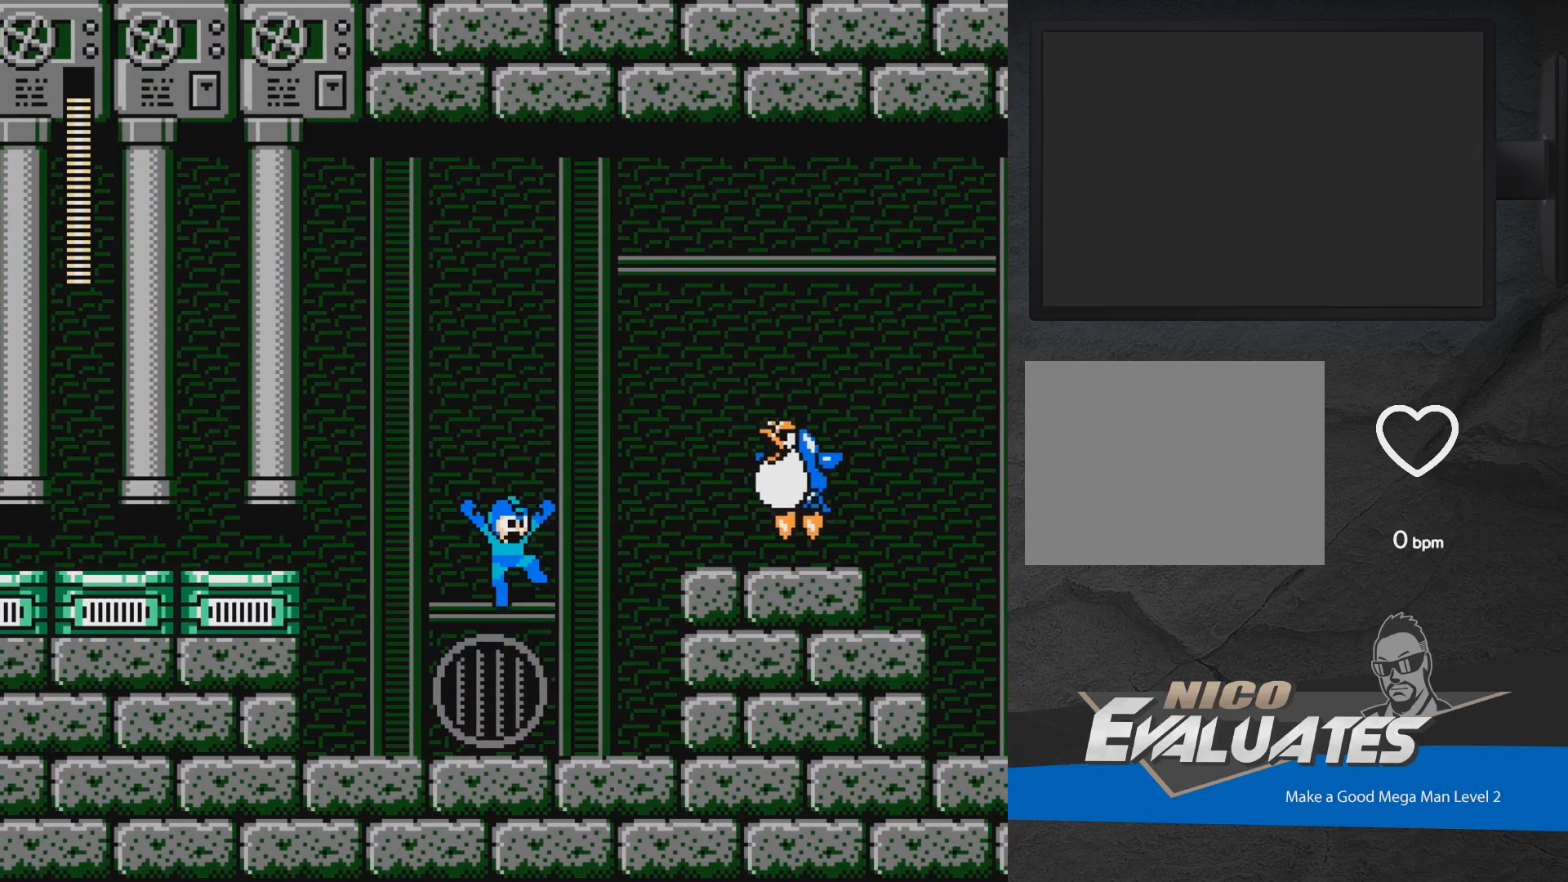
{"buttons": ["A", "X", "DPAD_LEFT"], "events": [[50, "X", "down"], [117, "X", "up"], [133, "X", "down"], [250, "X", "up"], [267, "X", "down"], [467, "DPAD_LEFT", "down"]]}
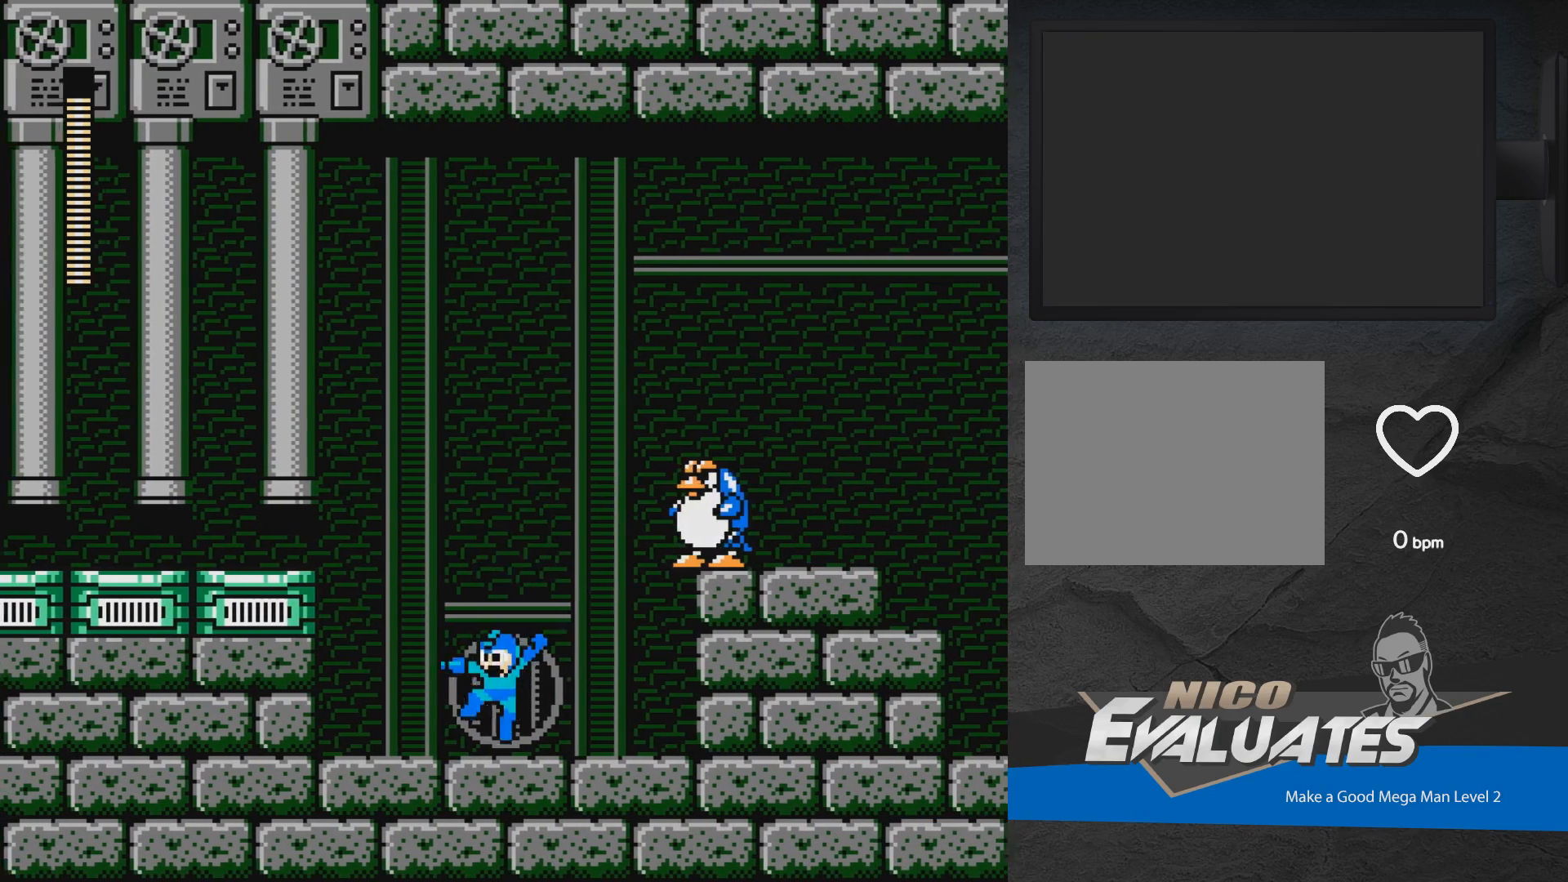
{"buttons": ["A", "X"], "events": [[33, "X", "up"], [50, "A", "up"], [133, "DPAD_LEFT", "up"], [150, "A", "down"], [183, "DPAD_RIGHT", "down"], [250, "DPAD_RIGHT", "up"], [267, "X", "down"], [333, "X", "up"], [367, "X", "down"], [450, "X", "up"], [483, "X", "down"]]}
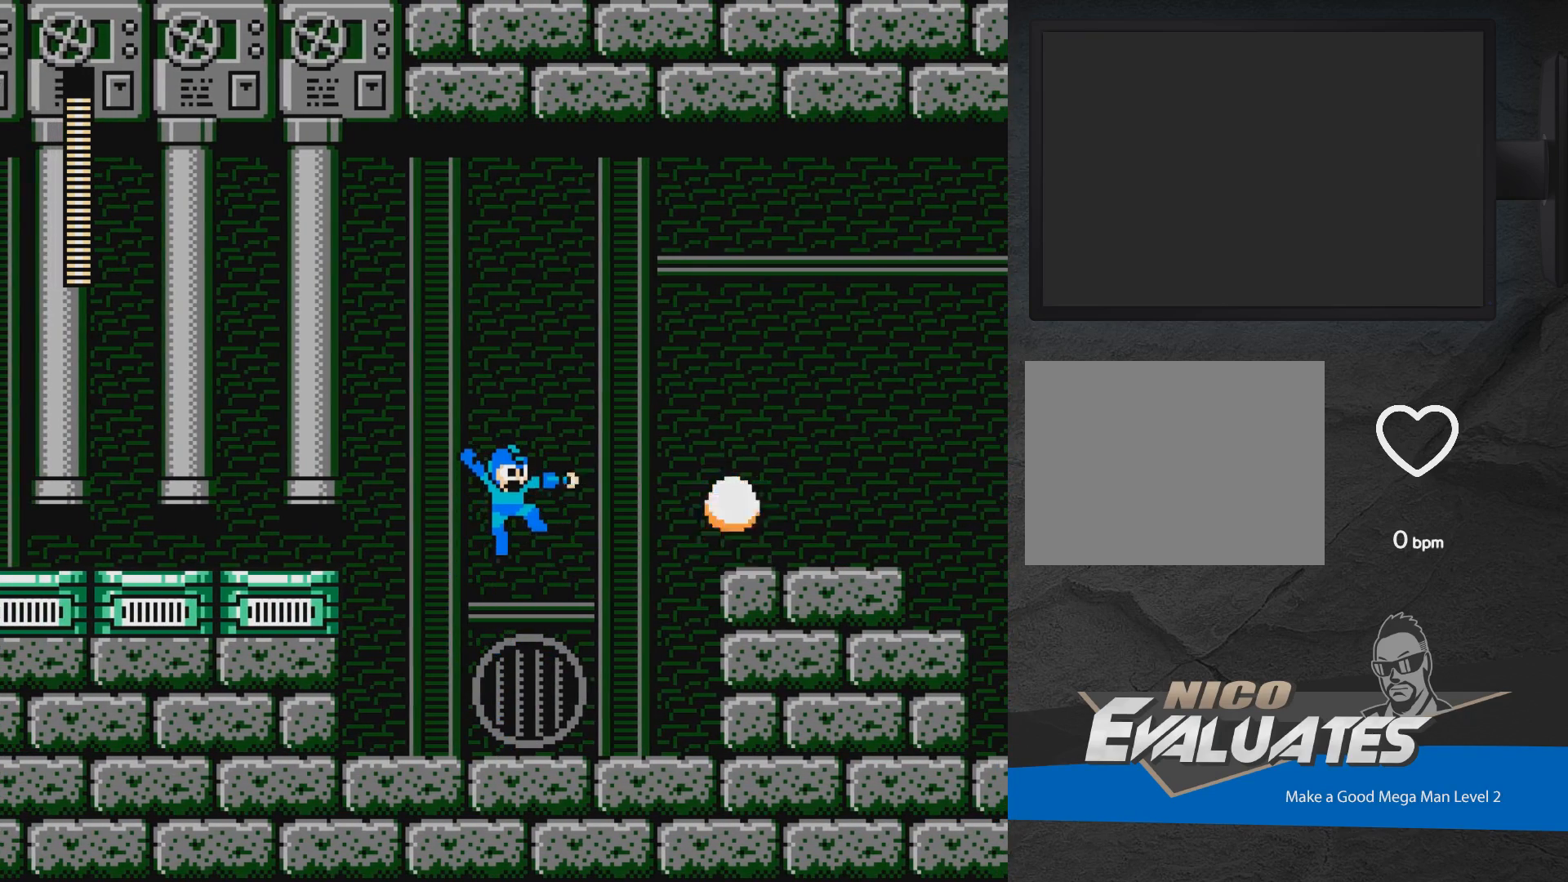
{"buttons": ["A"], "events": [[33, "X", "up"], [117, "X", "down"], [150, "X", "up"], [217, "X", "down"], [283, "DPAD_LEFT", "down"], [317, "X", "up"], [333, "A", "up"], [433, "A", "down"], [467, "DPAD_LEFT", "up"]]}
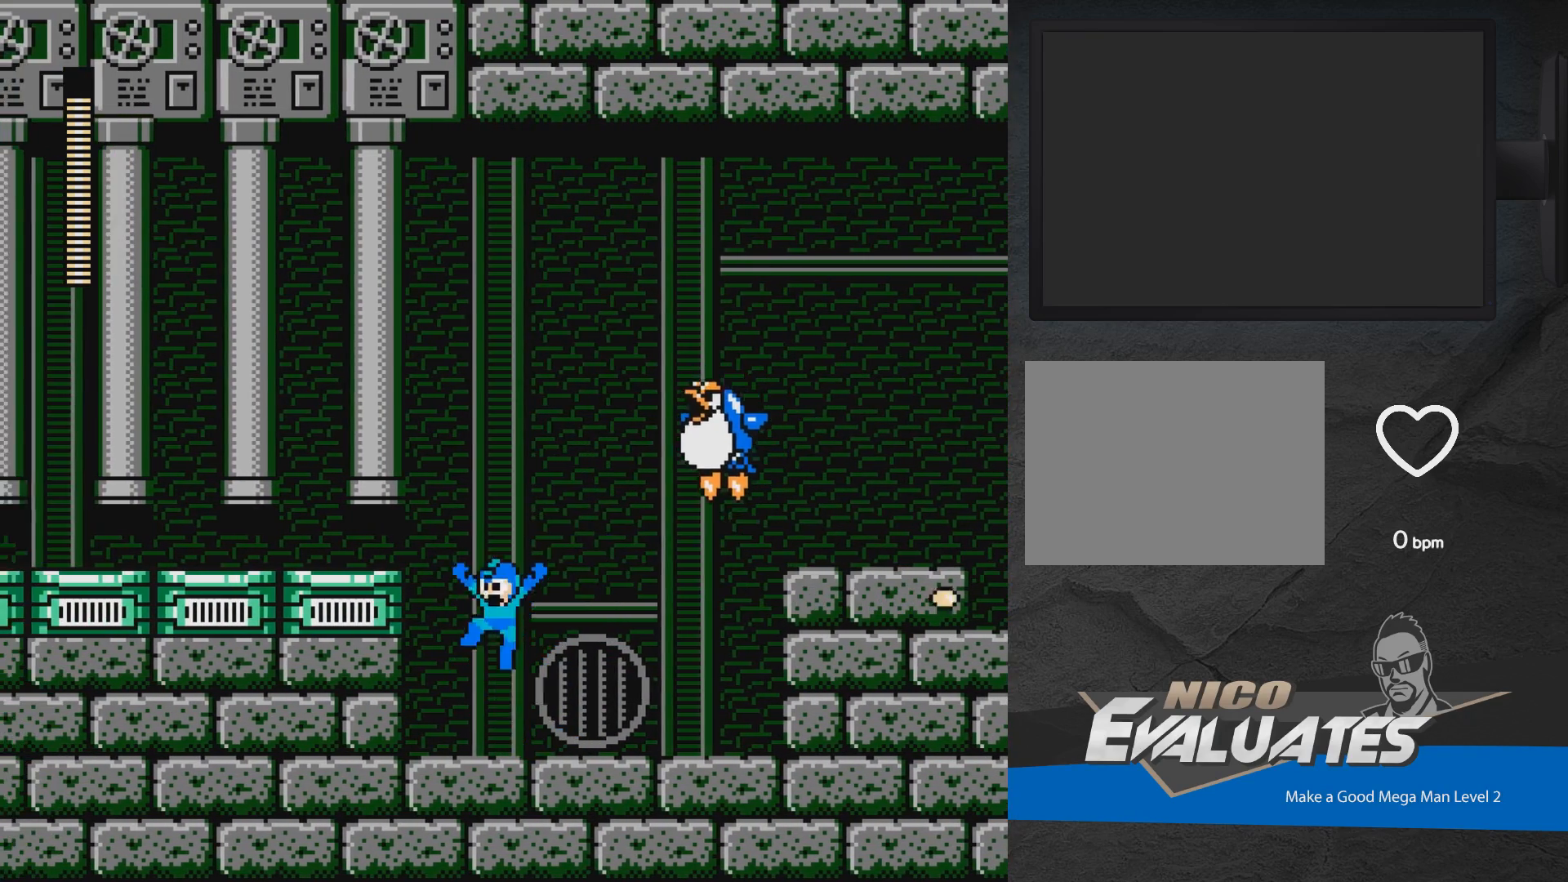
{"buttons": ["DPAD_RIGHT"], "events": [[33, "DPAD_RIGHT", "down"], [50, "DPAD_RIGHT", "up"], [67, "X", "down"], [117, "X", "up"], [133, "A", "up"], [167, "X", "down"], [233, "X", "up"], [283, "X", "down"], [367, "X", "up"], [467, "DPAD_RIGHT", "down"]]}
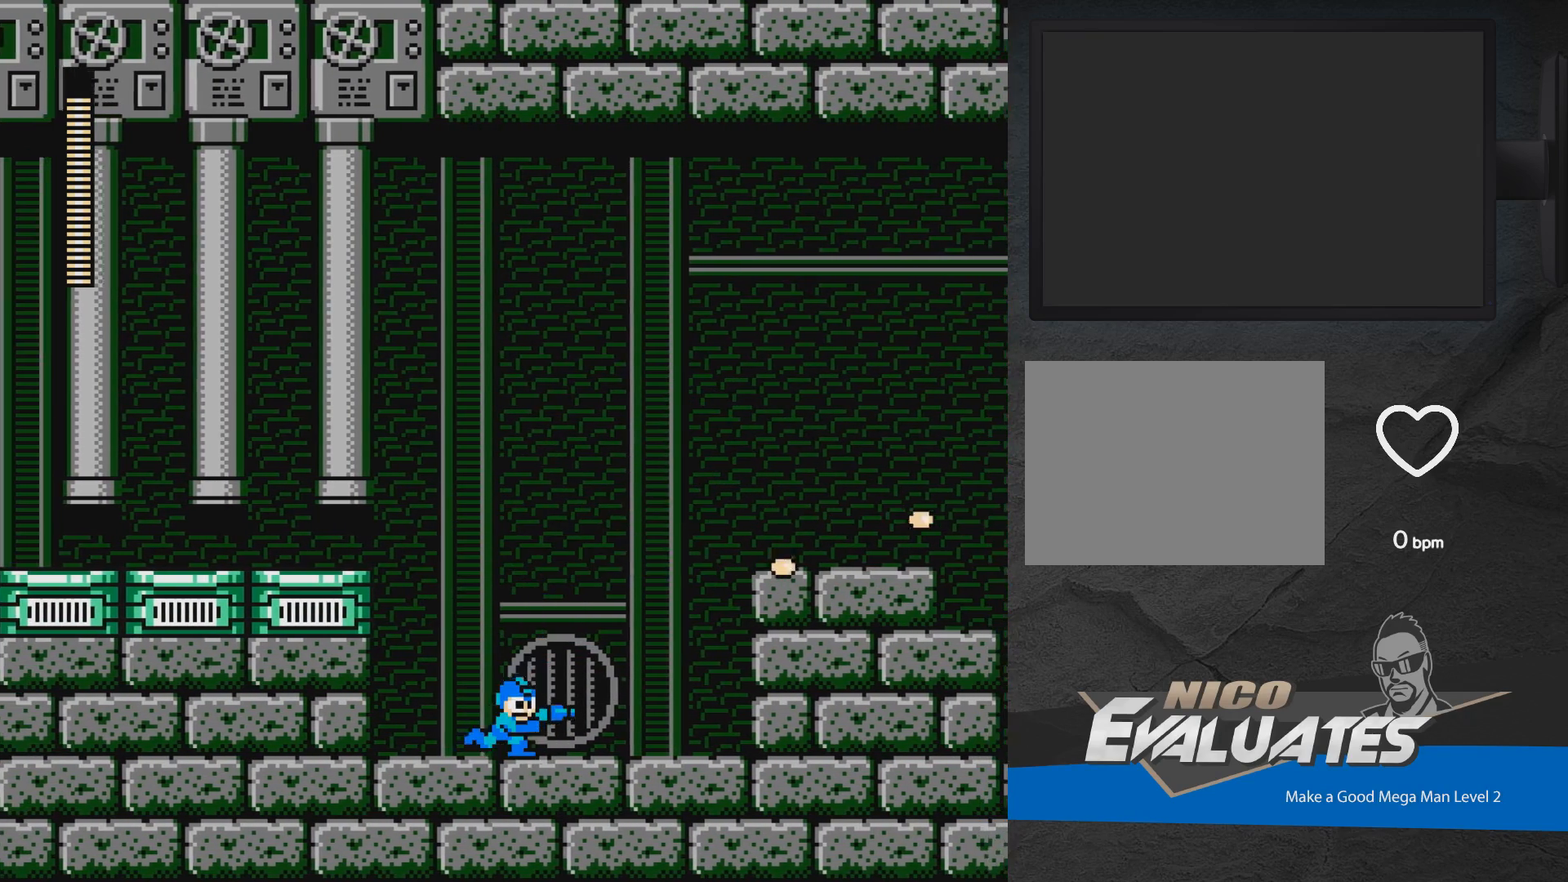
{"buttons": ["A", "DPAD_RIGHT"], "events": [[67, "DPAD_DOWN", "down"], [117, "A", "down"], [150, "DPAD_DOWN", "up"], [200, "A", "up"], [250, "A", "down"]]}
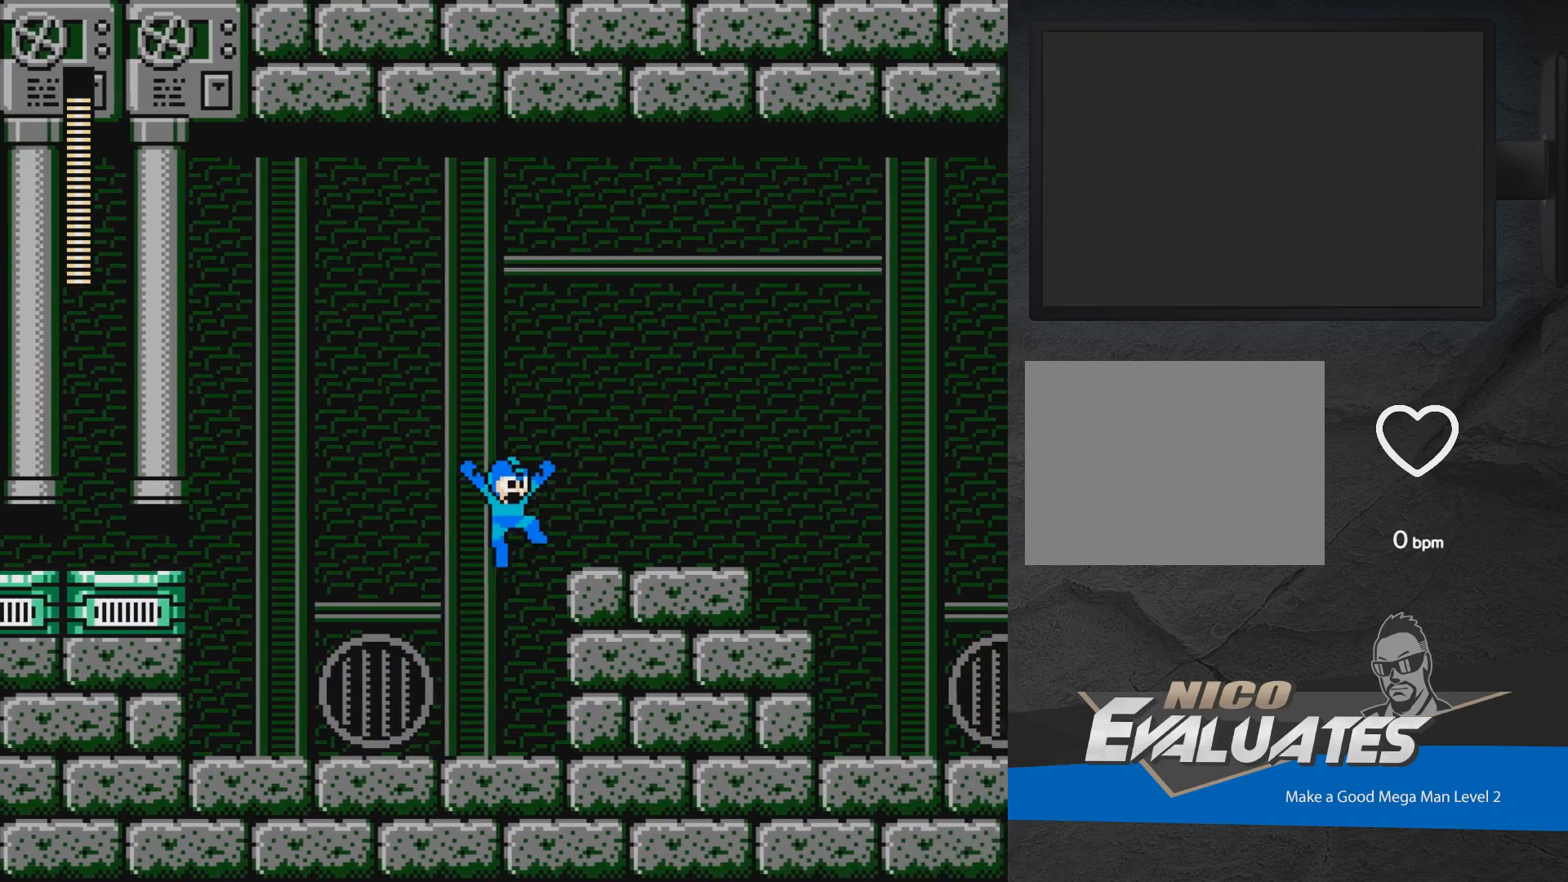
{"buttons": ["A", "DPAD_RIGHT"], "events": [[167, "A", "up"], [183, "DPAD_DOWN", "down"], [250, "A", "down"], [283, "DPAD_DOWN", "up"], [383, "A", "up"], [483, "A", "down"]]}
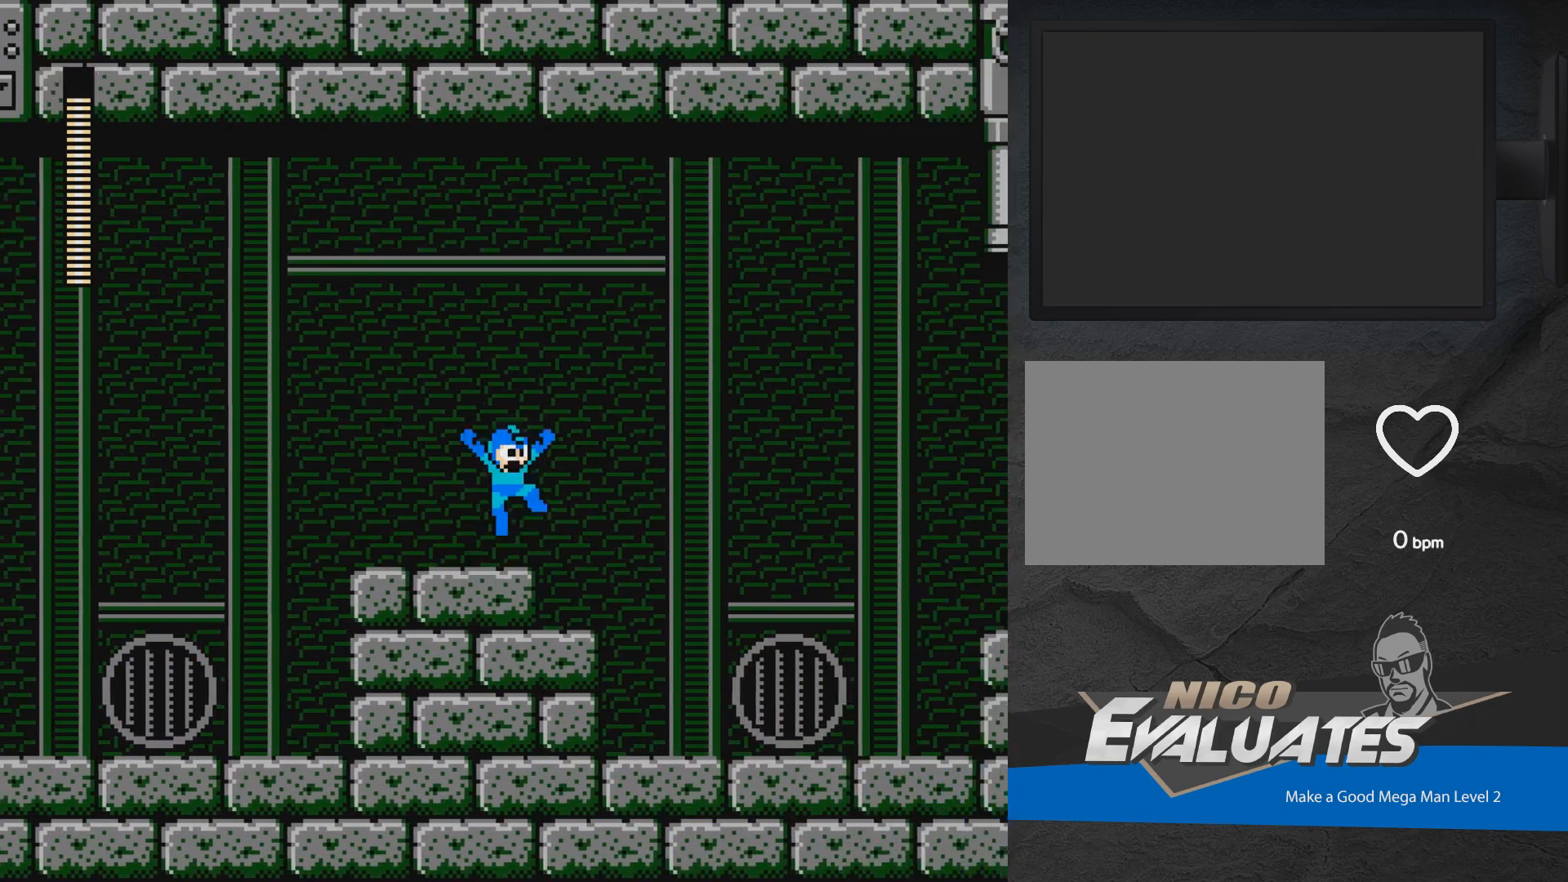
{"buttons": ["A", "DPAD_RIGHT"], "events": [[67, "A", "up"], [350, "A", "down"]]}
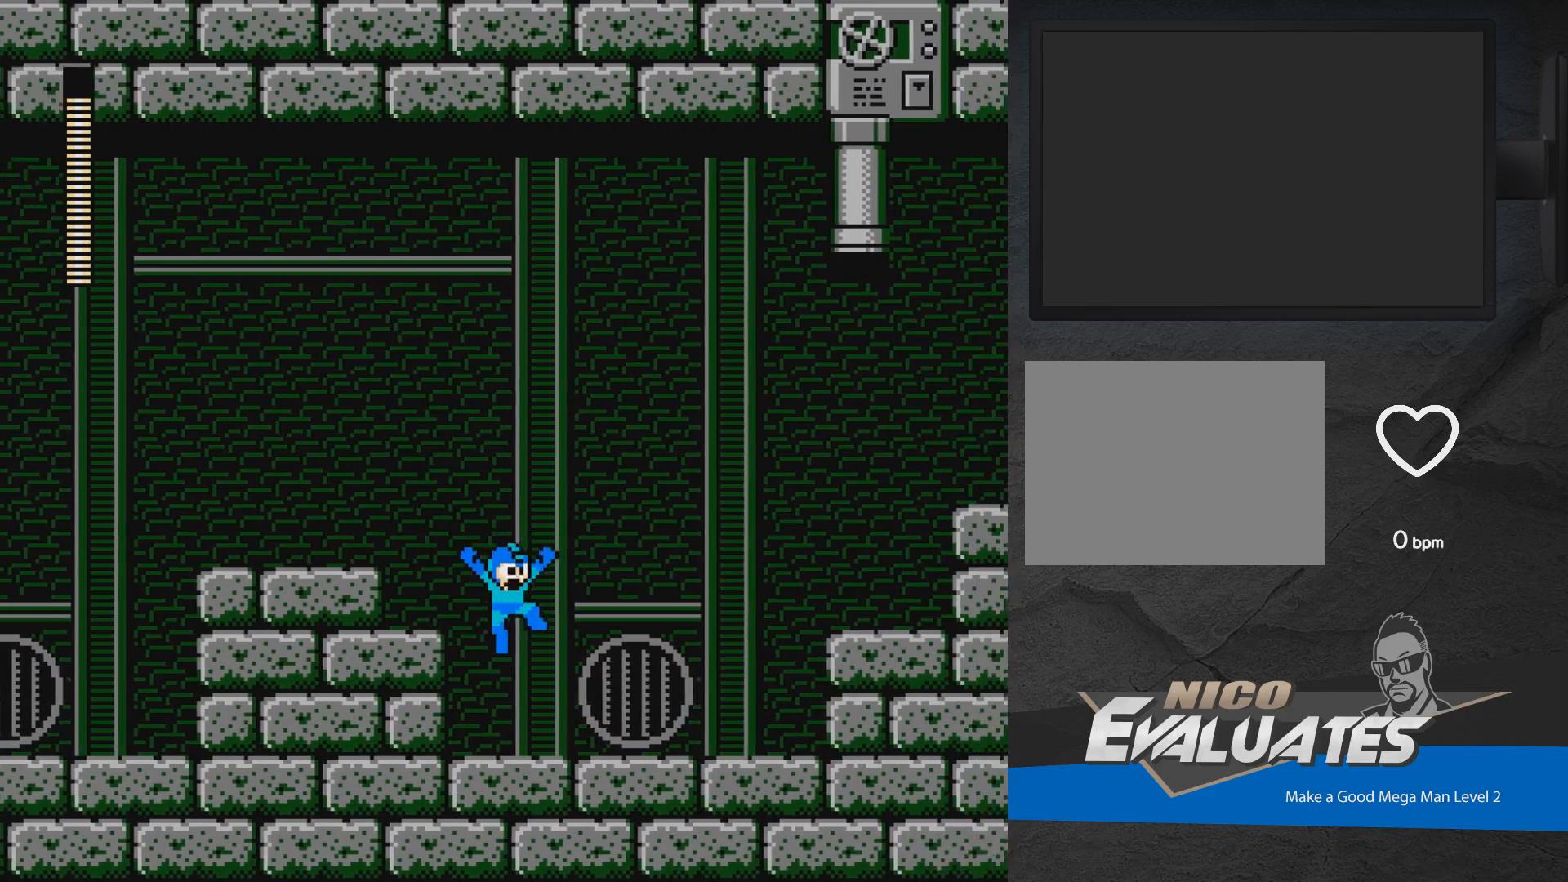
{"buttons": ["DPAD_RIGHT"], "events": [[183, "A", "up"]]}